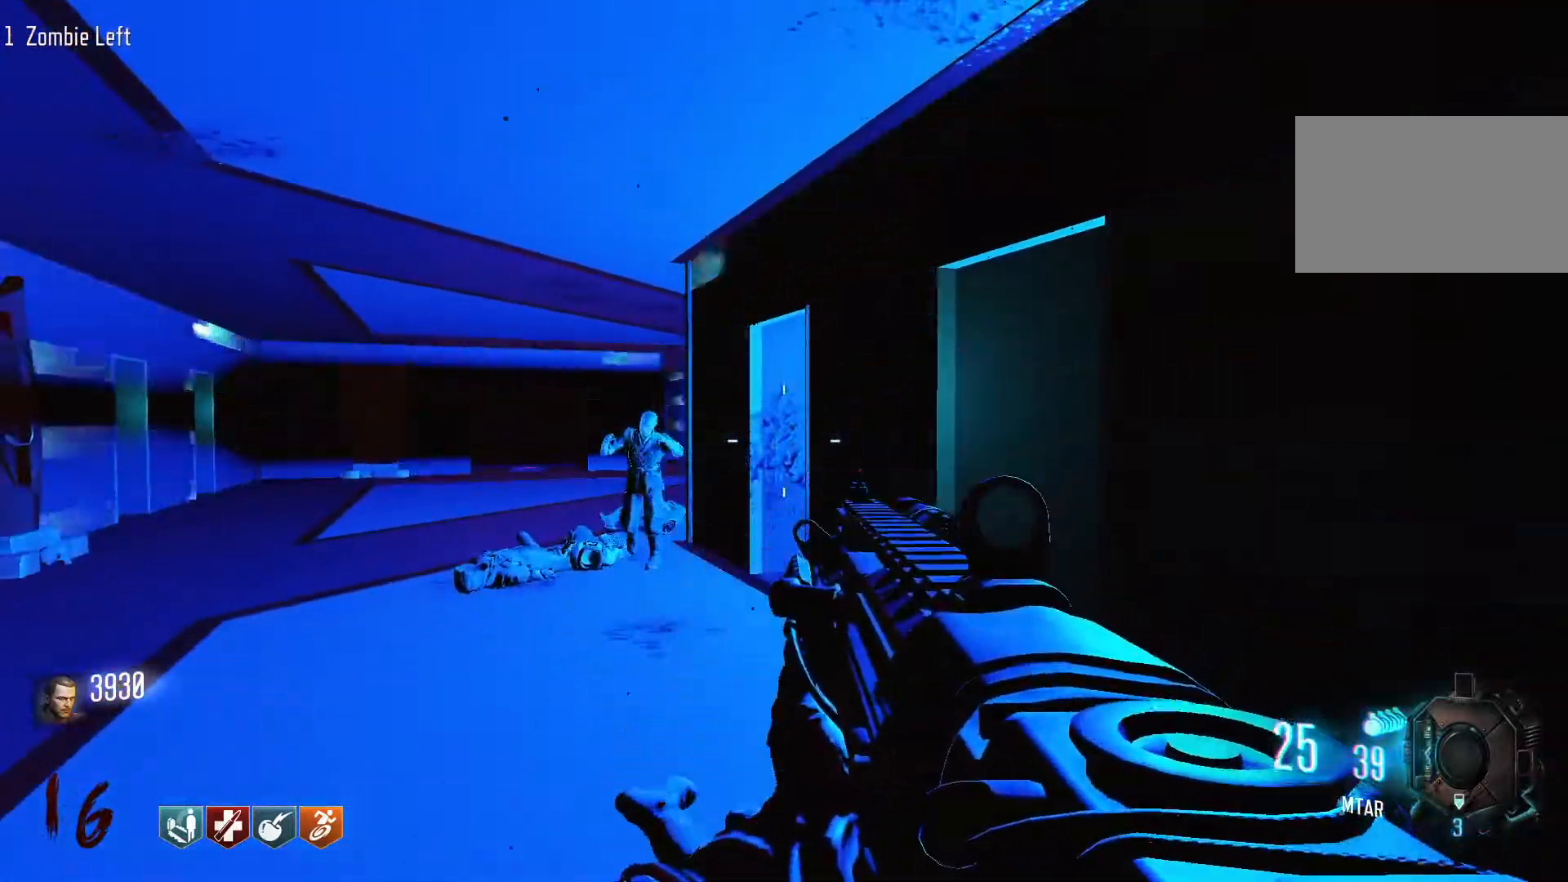
Gameplay with keyboard and mouse; each line is a JSON object with the keys and mouse buttons held at the frame after it. "events" lists presses ("down") and releases ("up") of "1", "2", "3", "4", "5", "a", "alt", "c", "caps_lock", "ctrl", "d", "e", "f", "g", "q", "r", "s", "shift", "space", "t", "tab", "v", "w", "x", "z", "mouse_left", "mouse_wheel" and "mouse_right" between this image and that frame as [ms after this image, input, new state], when the widget could be followed in between. "mouse_left", "mouse_wheel", "mouse_right" = the "left", "wheel", "right" buttons of the "mouse" list. No other keys are recorded. "wheel" means that the mouse wheel is clicked or scrolled. Not read: mouse_move.
{"keys": ["w"], "mouse": [], "events": [[134, "w", "down"], [184, "mouse_right", "down"], [317, "mouse_right", "up"]]}
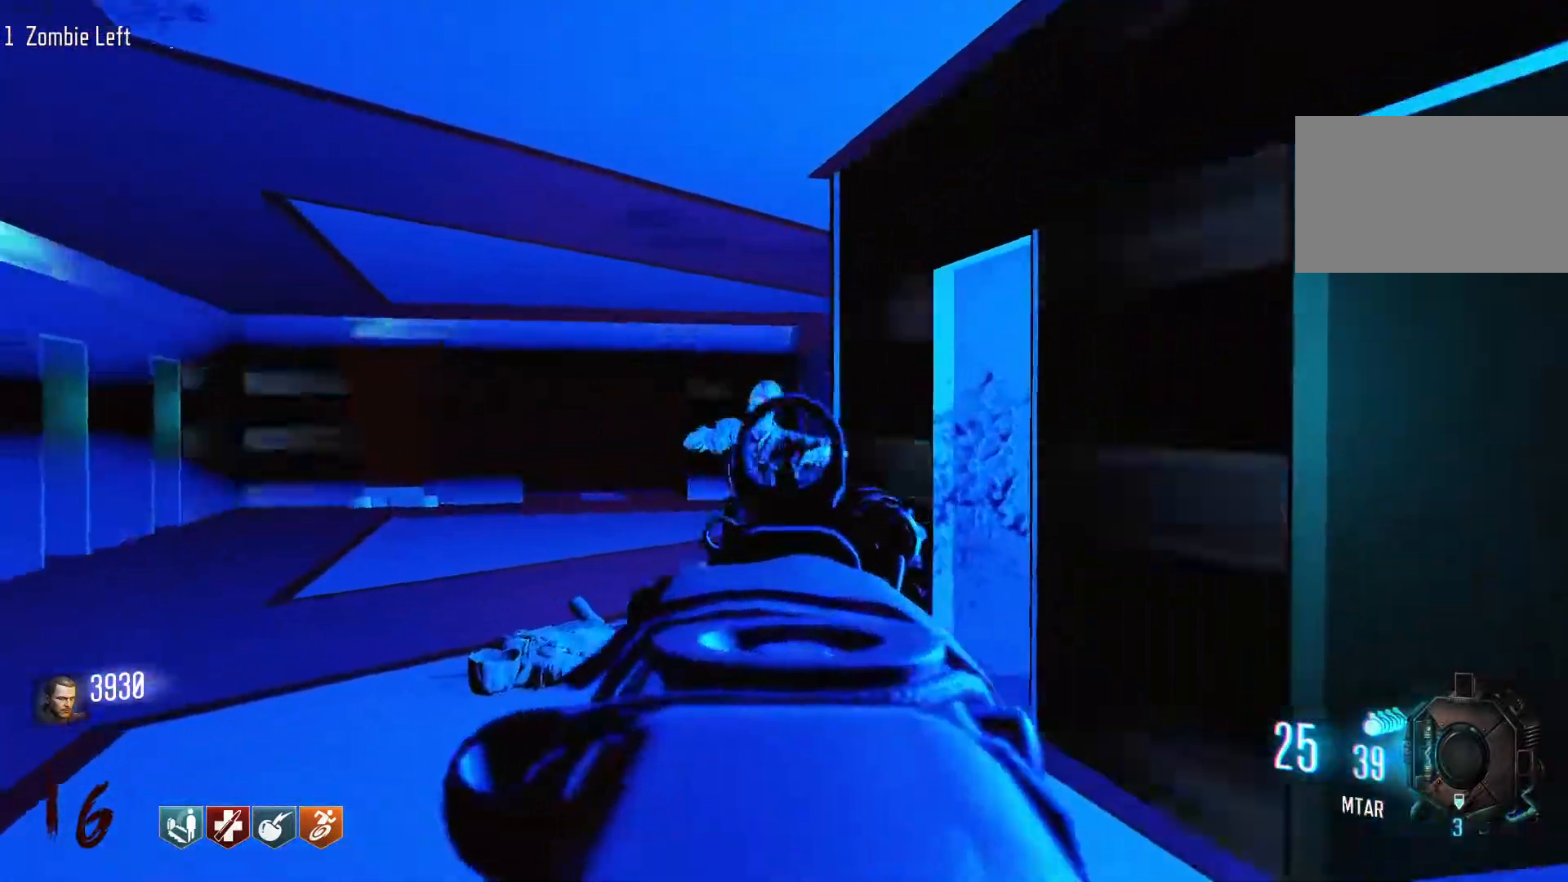
{"keys": ["s"], "mouse": ["left"], "events": [[100, "mouse_left", "down"], [100, "w", "up"], [434, "s", "down"]]}
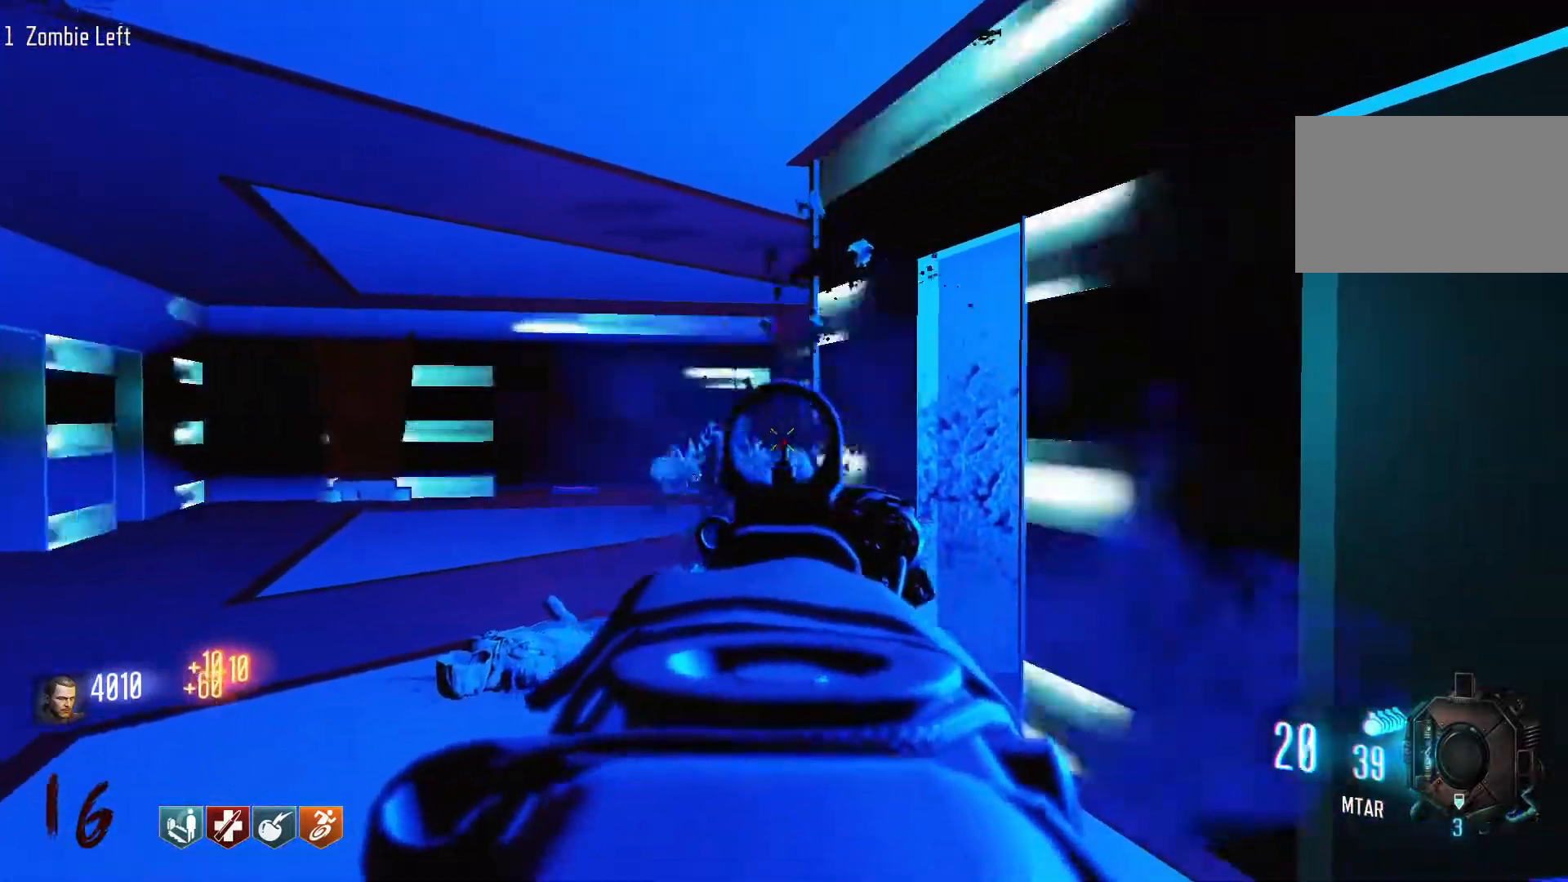
{"keys": ["s"], "mouse": [], "events": [[167, "r", "down"], [317, "mouse_left", "up"], [400, "r", "up"], [450, "a", "down"], [500, "a", "up"]]}
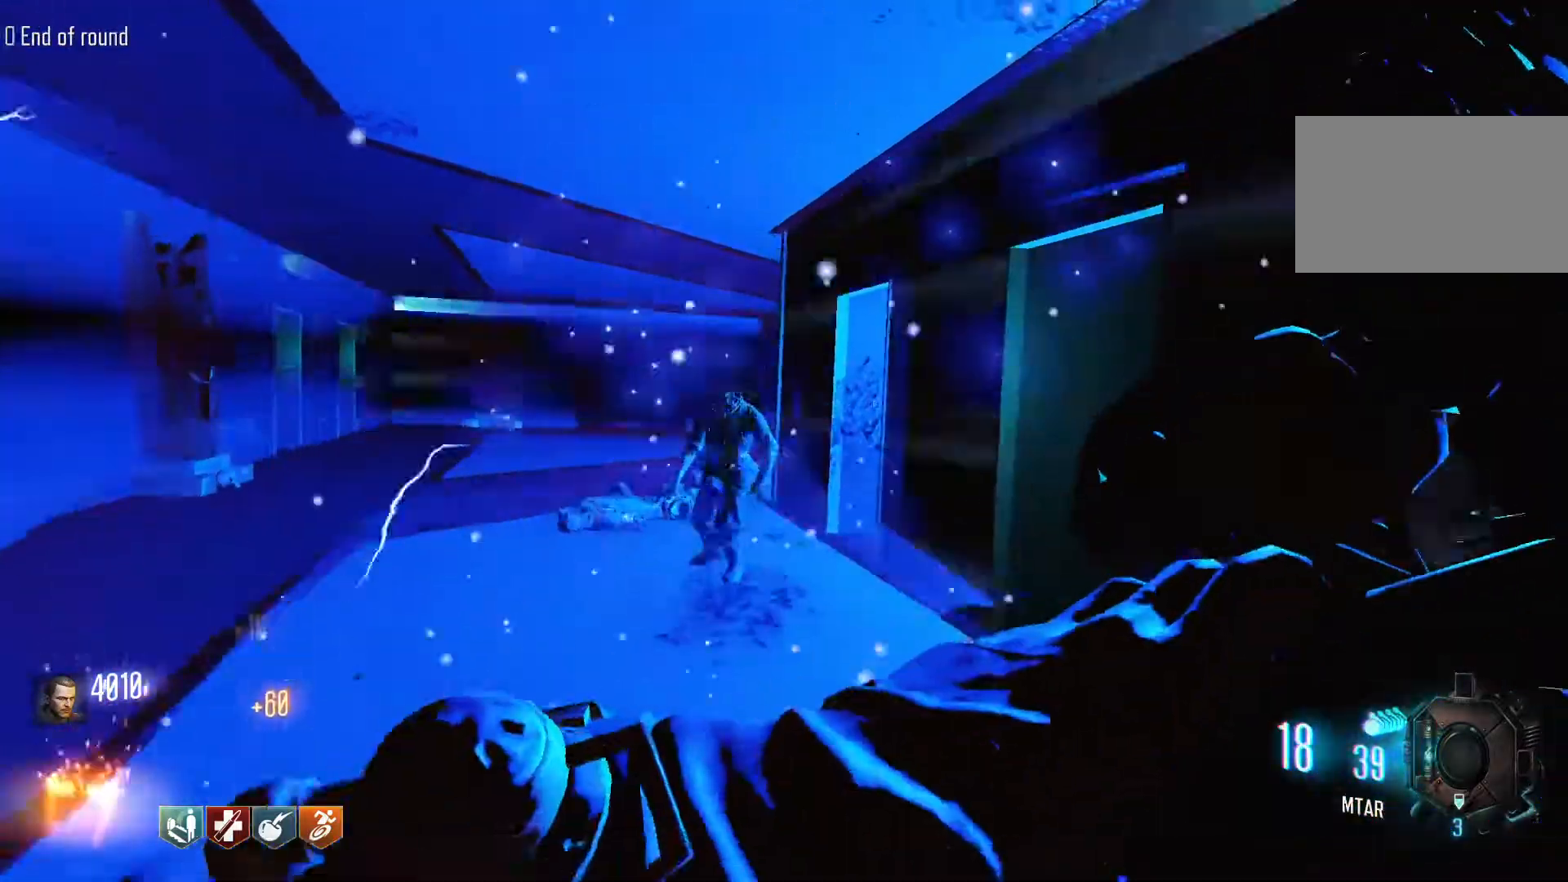
{"keys": [], "mouse": [], "events": [[84, "s", "up"]]}
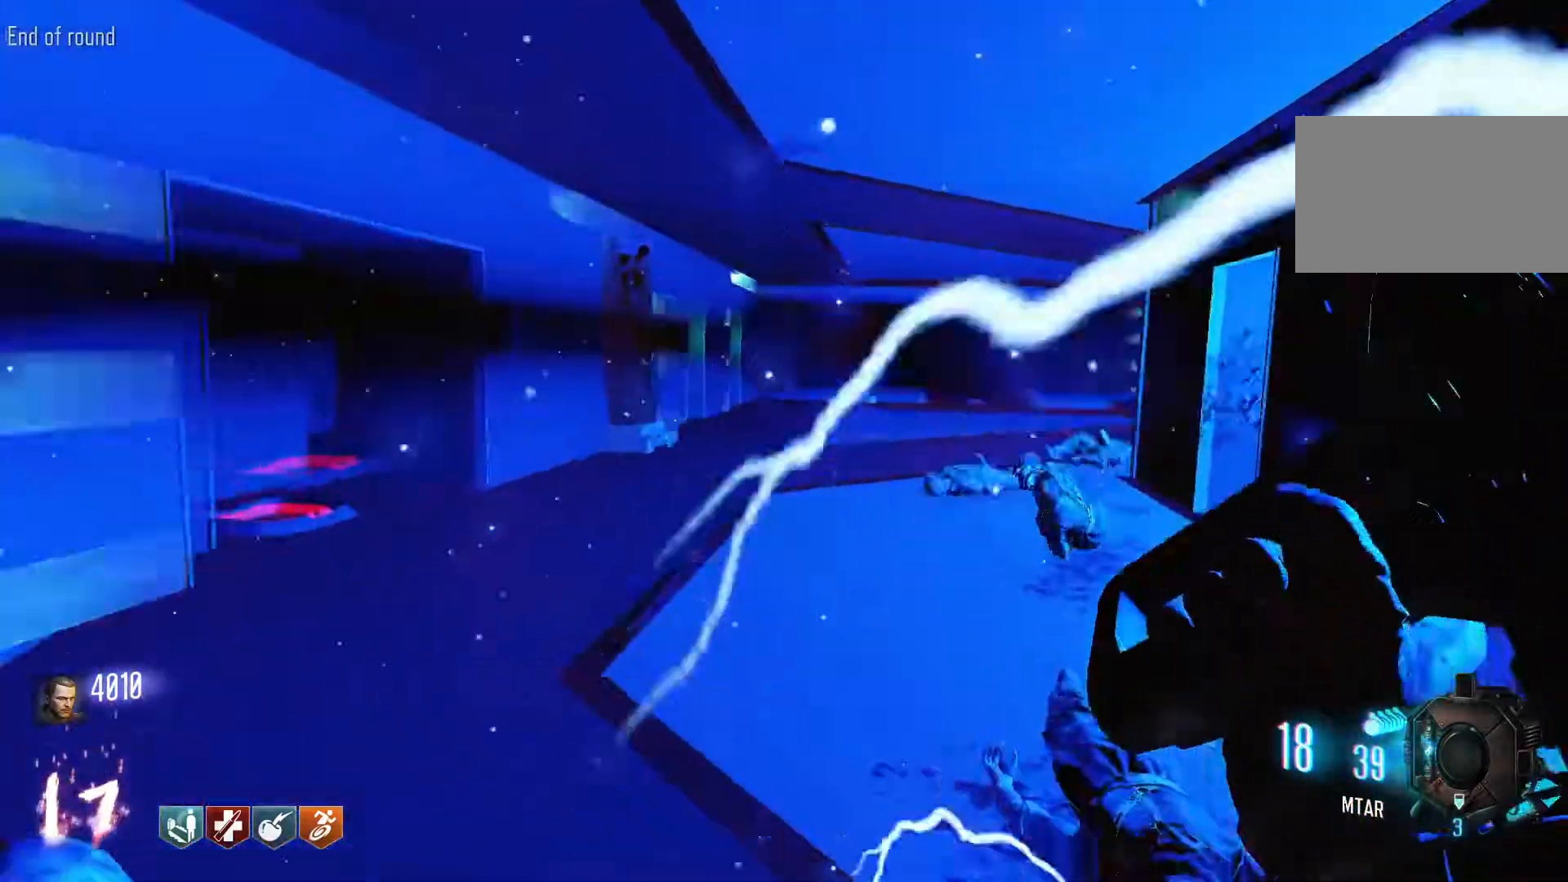
{"keys": ["w"], "mouse": [], "events": [[200, "a", "down"], [384, "w", "down"], [484, "a", "up"]]}
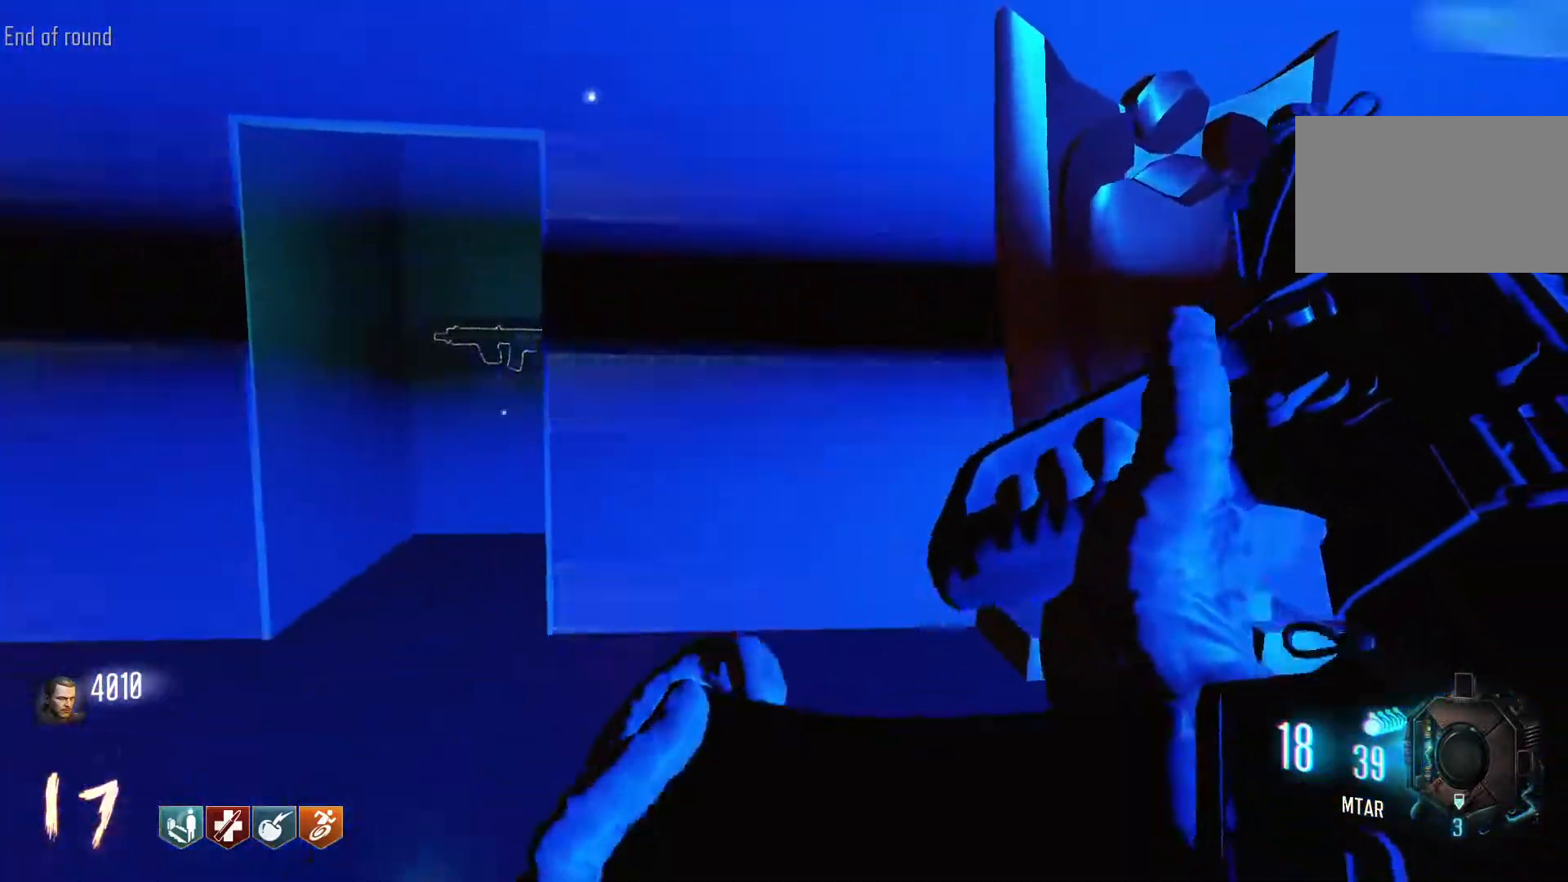
{"keys": ["shift", "w"], "mouse": [], "events": [[167, "shift", "down"]]}
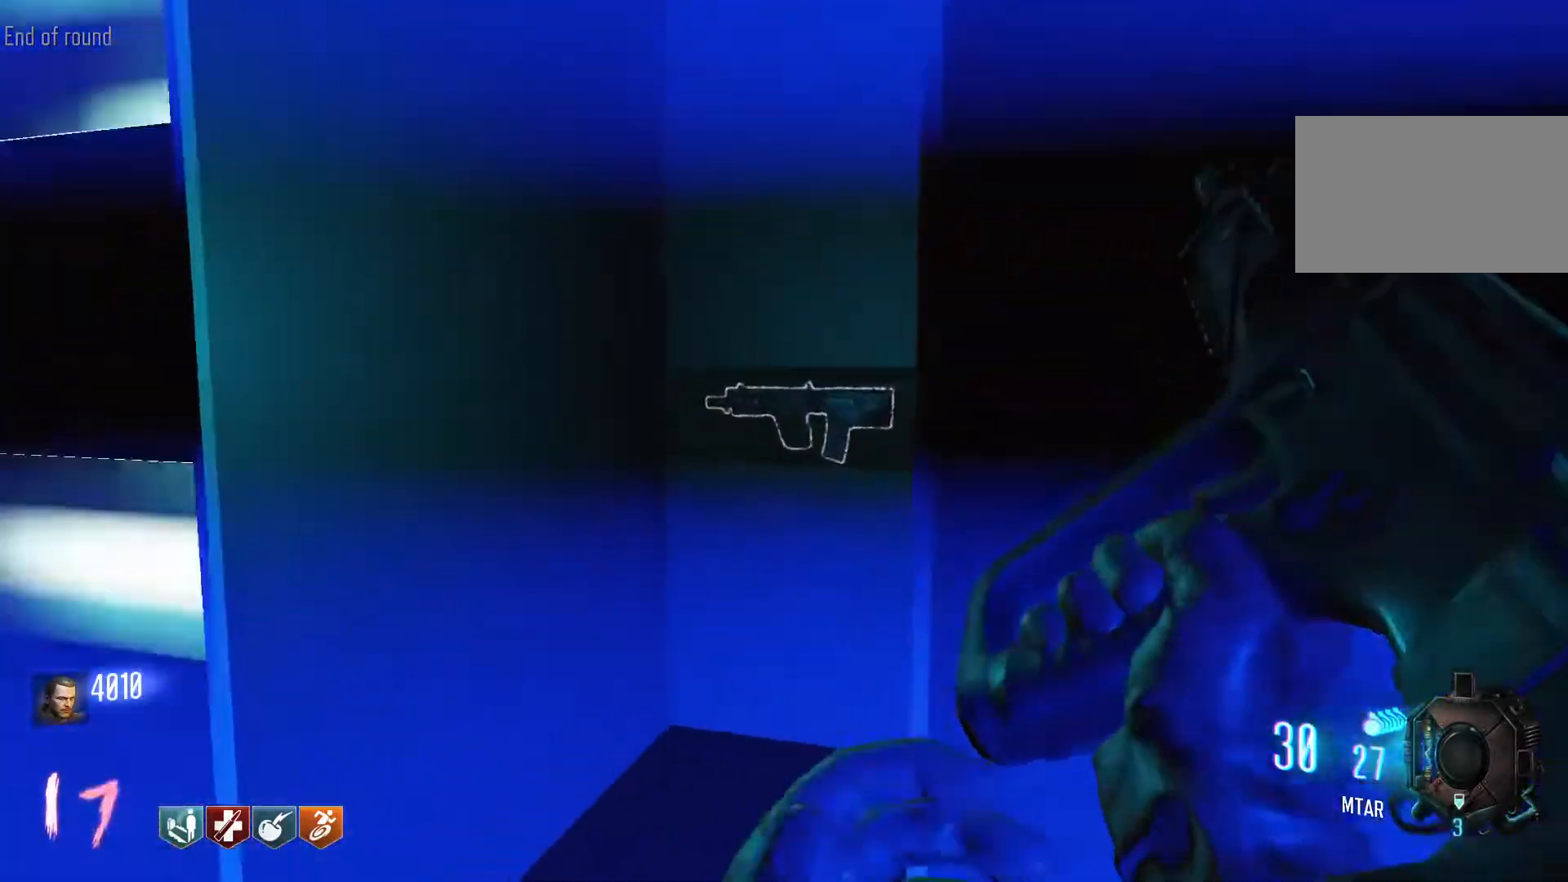
{"keys": ["w"], "mouse": [], "events": [[334, "shift", "up"]]}
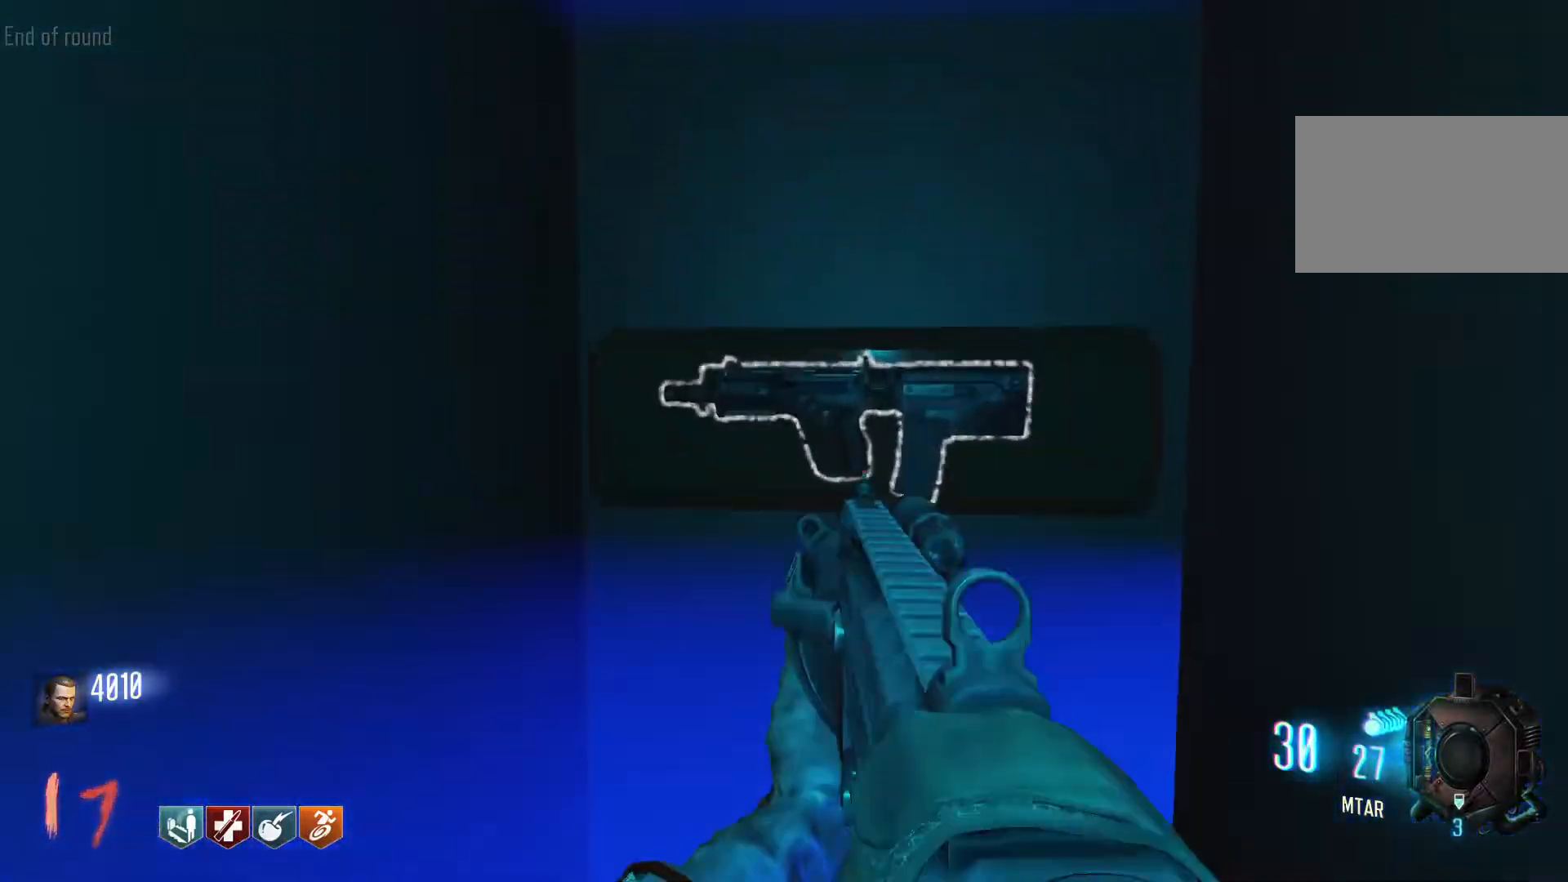
{"keys": [], "mouse": [], "events": [[250, "w", "up"], [300, "e", "down"], [434, "e", "up"]]}
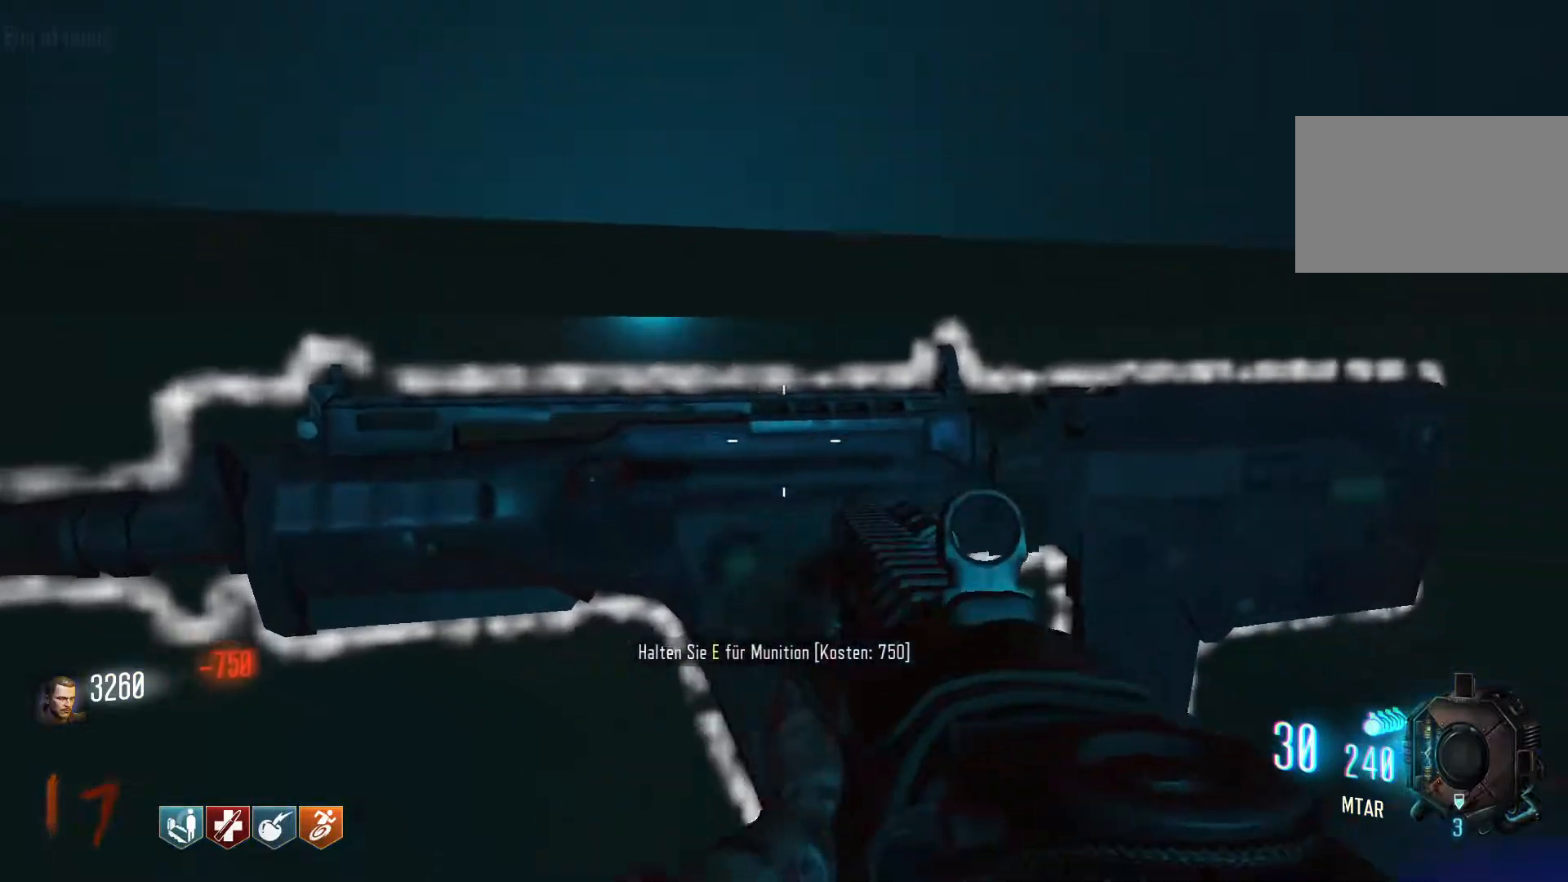
{"keys": ["d", "shift", "w"], "mouse": [], "events": [[67, "d", "down"], [217, "w", "down"], [267, "shift", "down"]]}
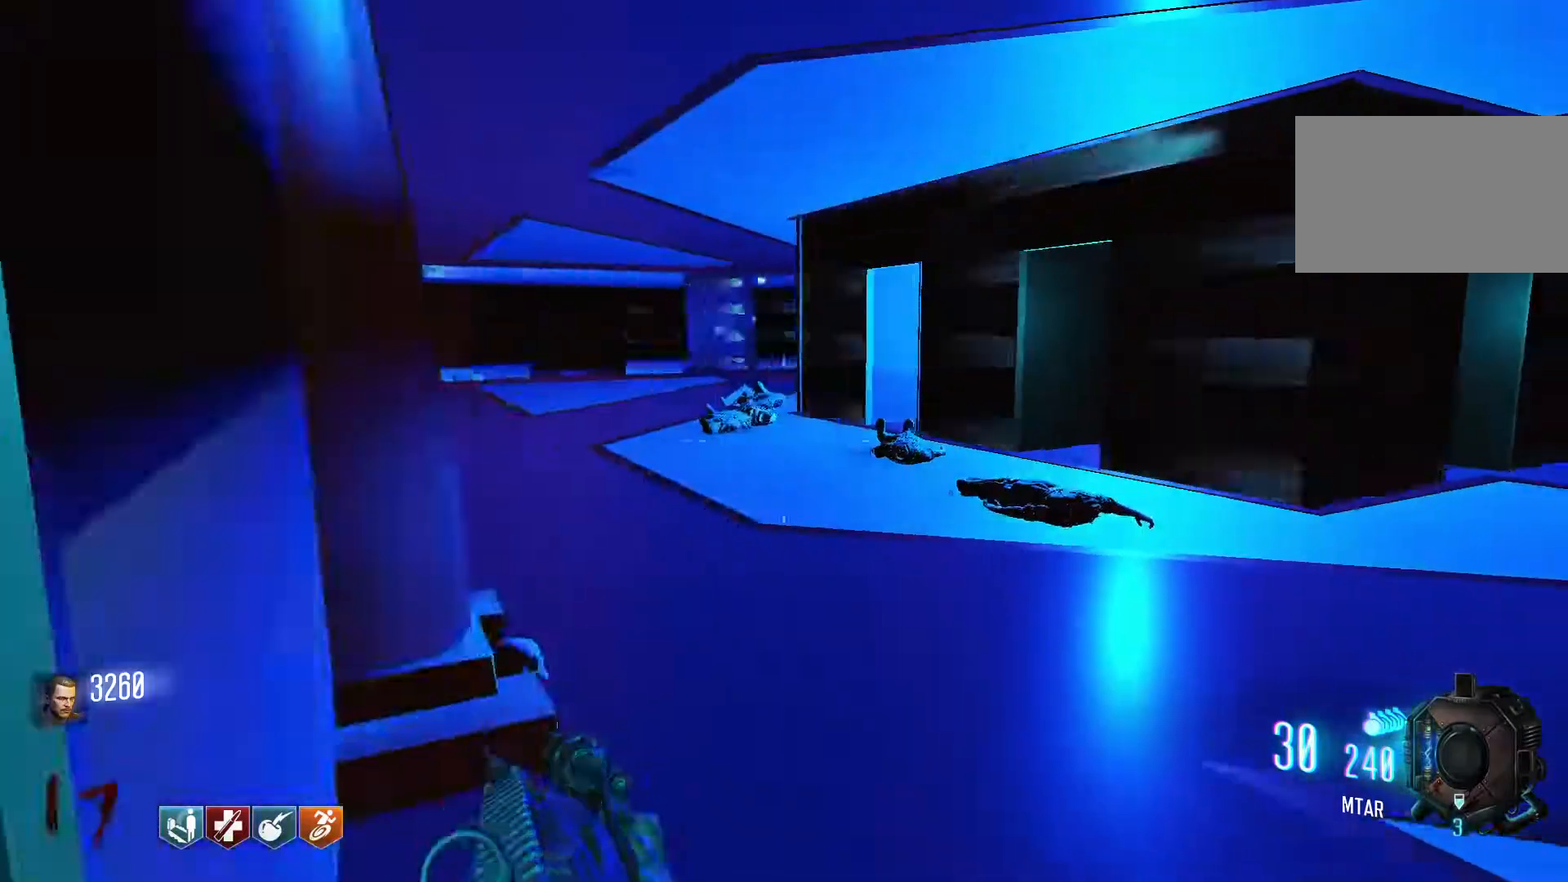
{"keys": ["c", "w"], "mouse": [], "events": [[284, "d", "up"], [417, "c", "down"], [500, "shift", "up"]]}
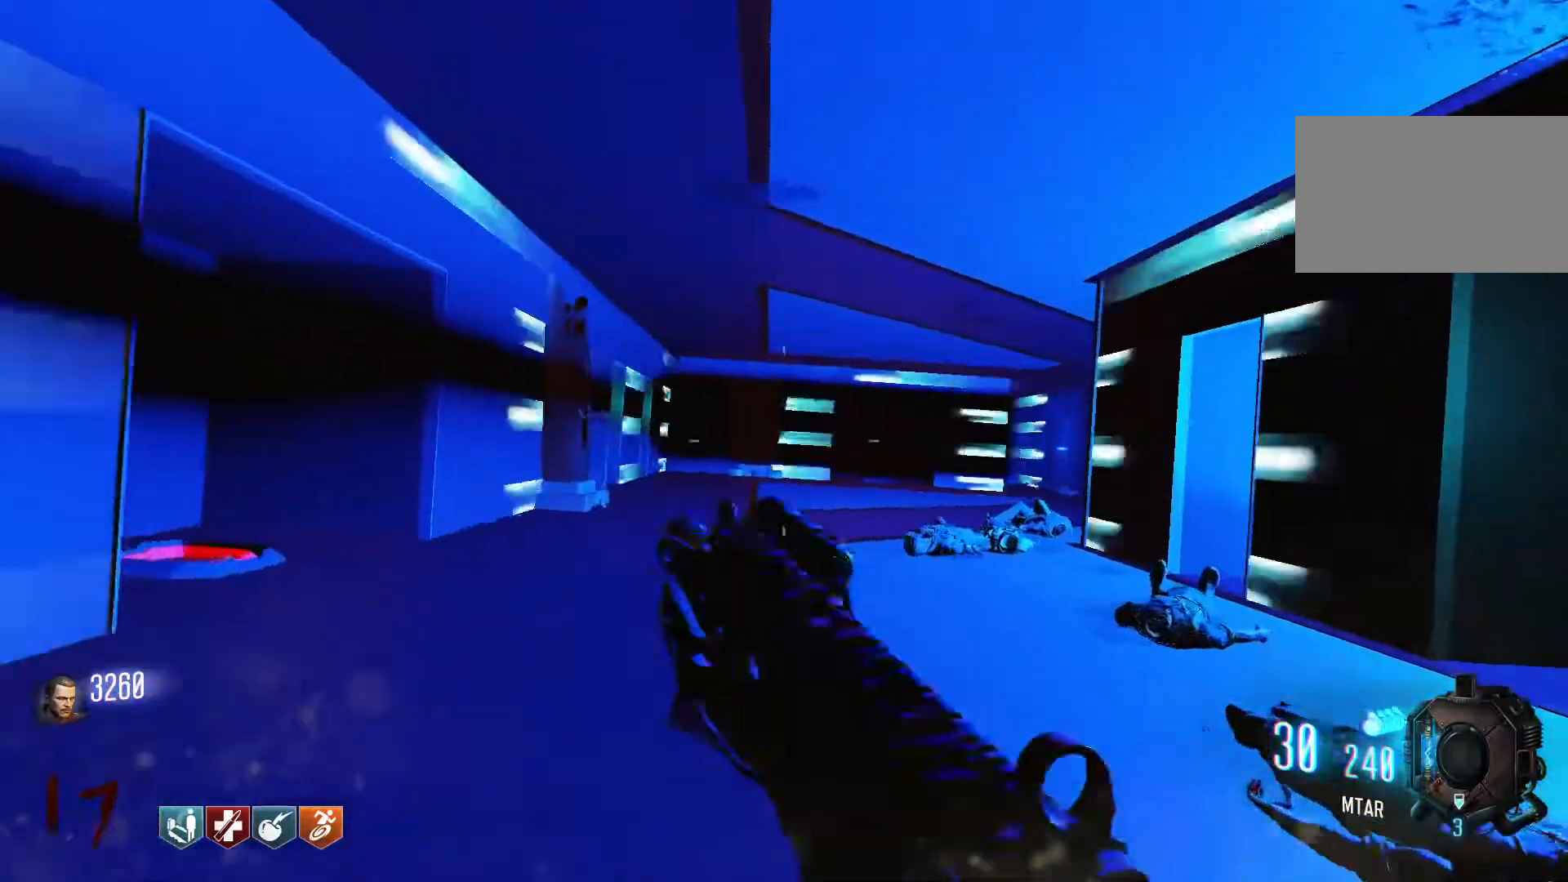
{"keys": ["w"], "mouse": [], "events": [[100, "space", "down"], [150, "c", "up"], [250, "space", "up"]]}
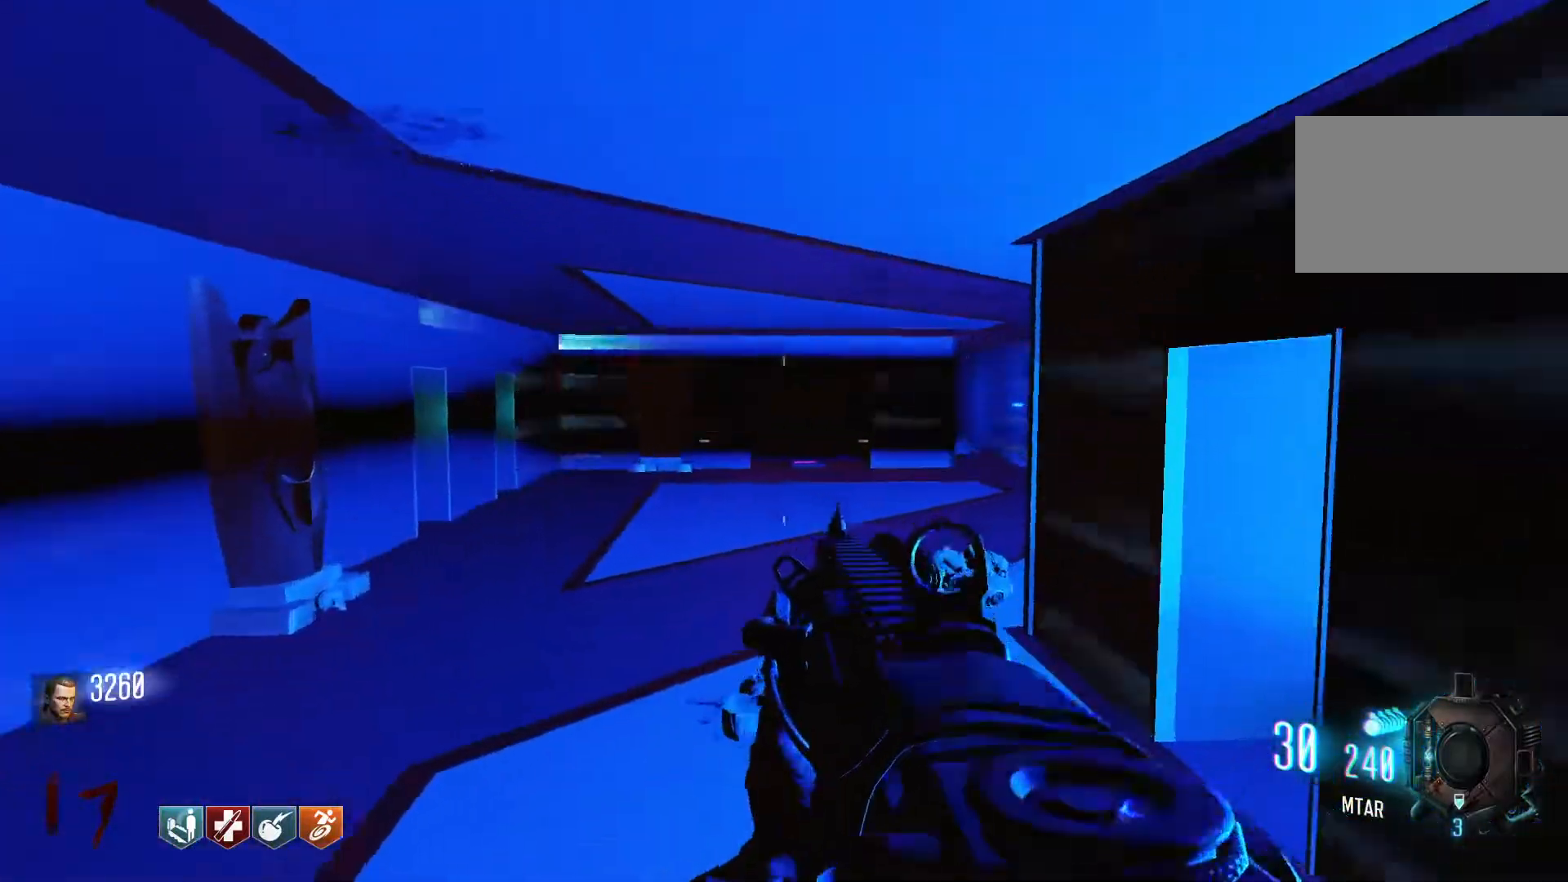
{"keys": ["space", "w"], "mouse": [], "events": [[67, "c", "down"], [400, "c", "up"], [400, "space", "down"]]}
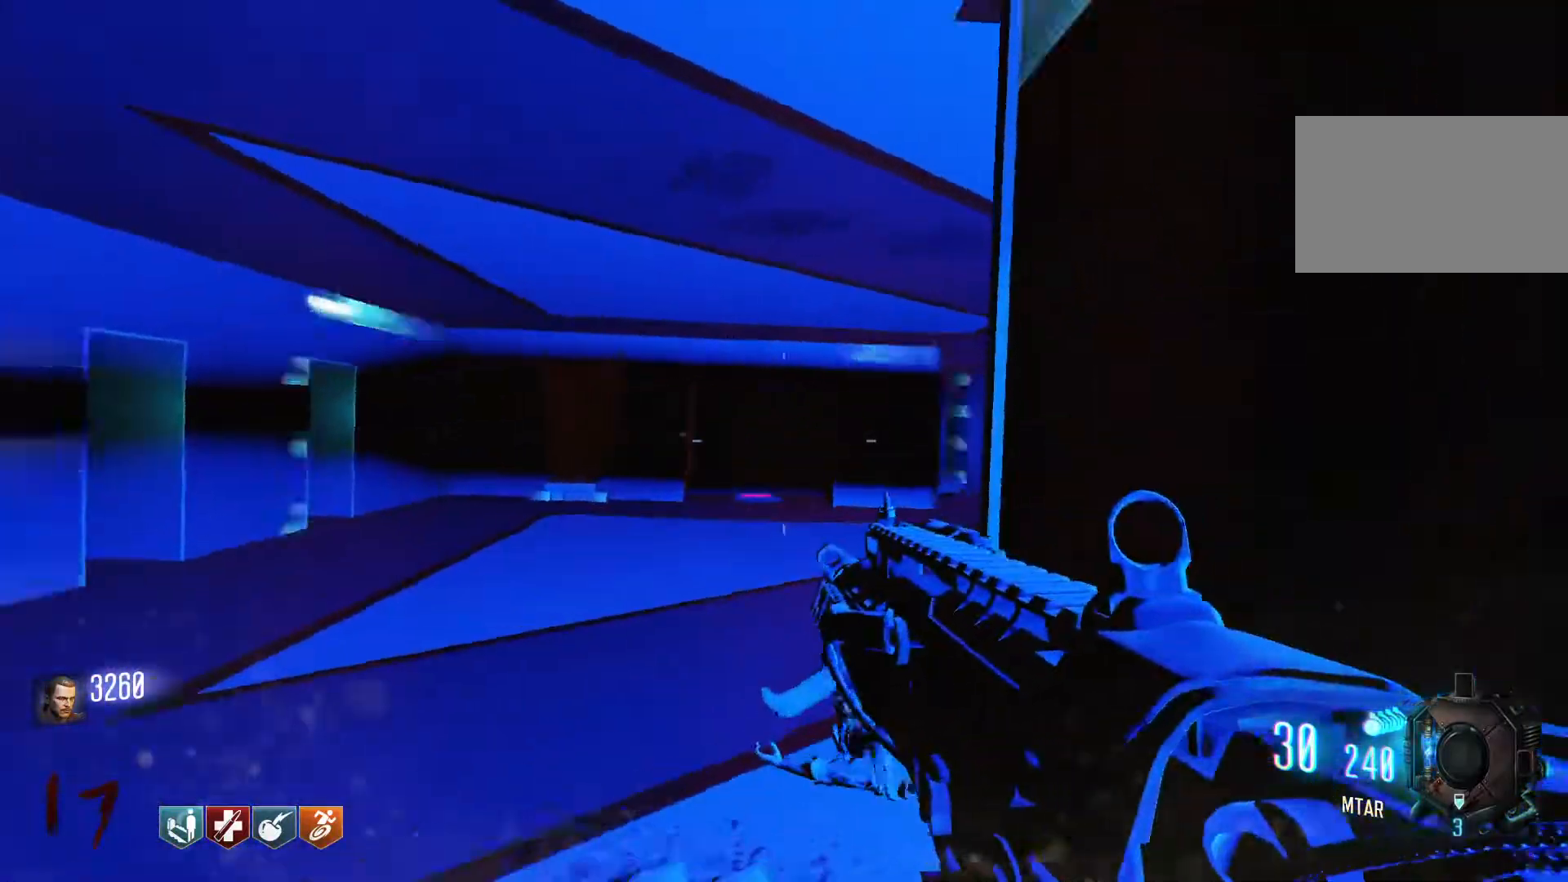
{"keys": ["w"], "mouse": [], "events": [[50, "space", "up"]]}
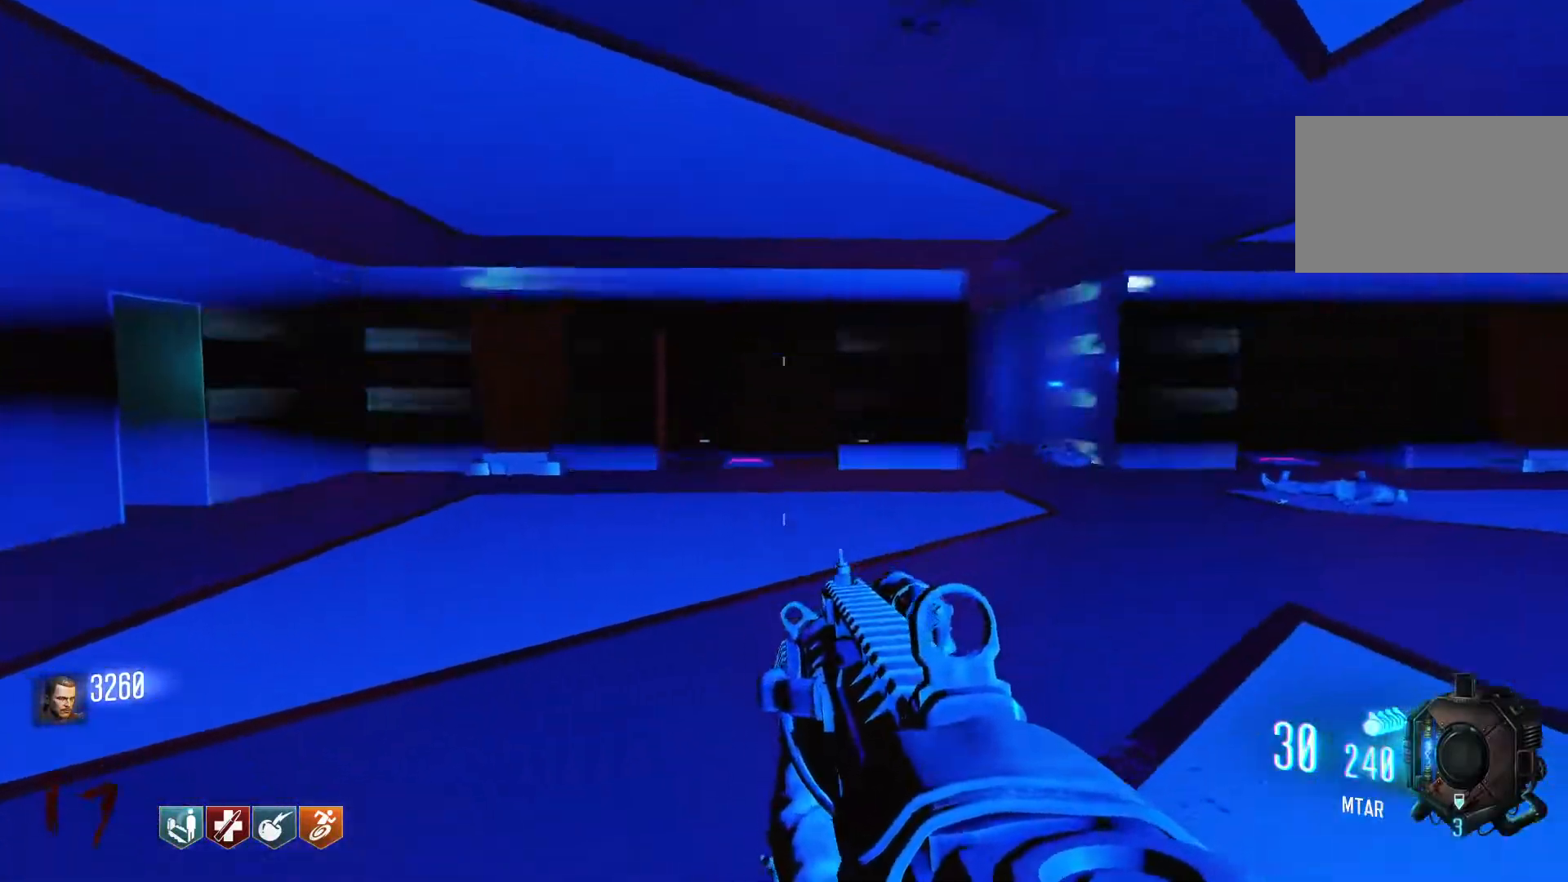
{"keys": ["d", "shift", "w"], "mouse": [], "events": [[200, "d", "down"], [200, "shift", "down"]]}
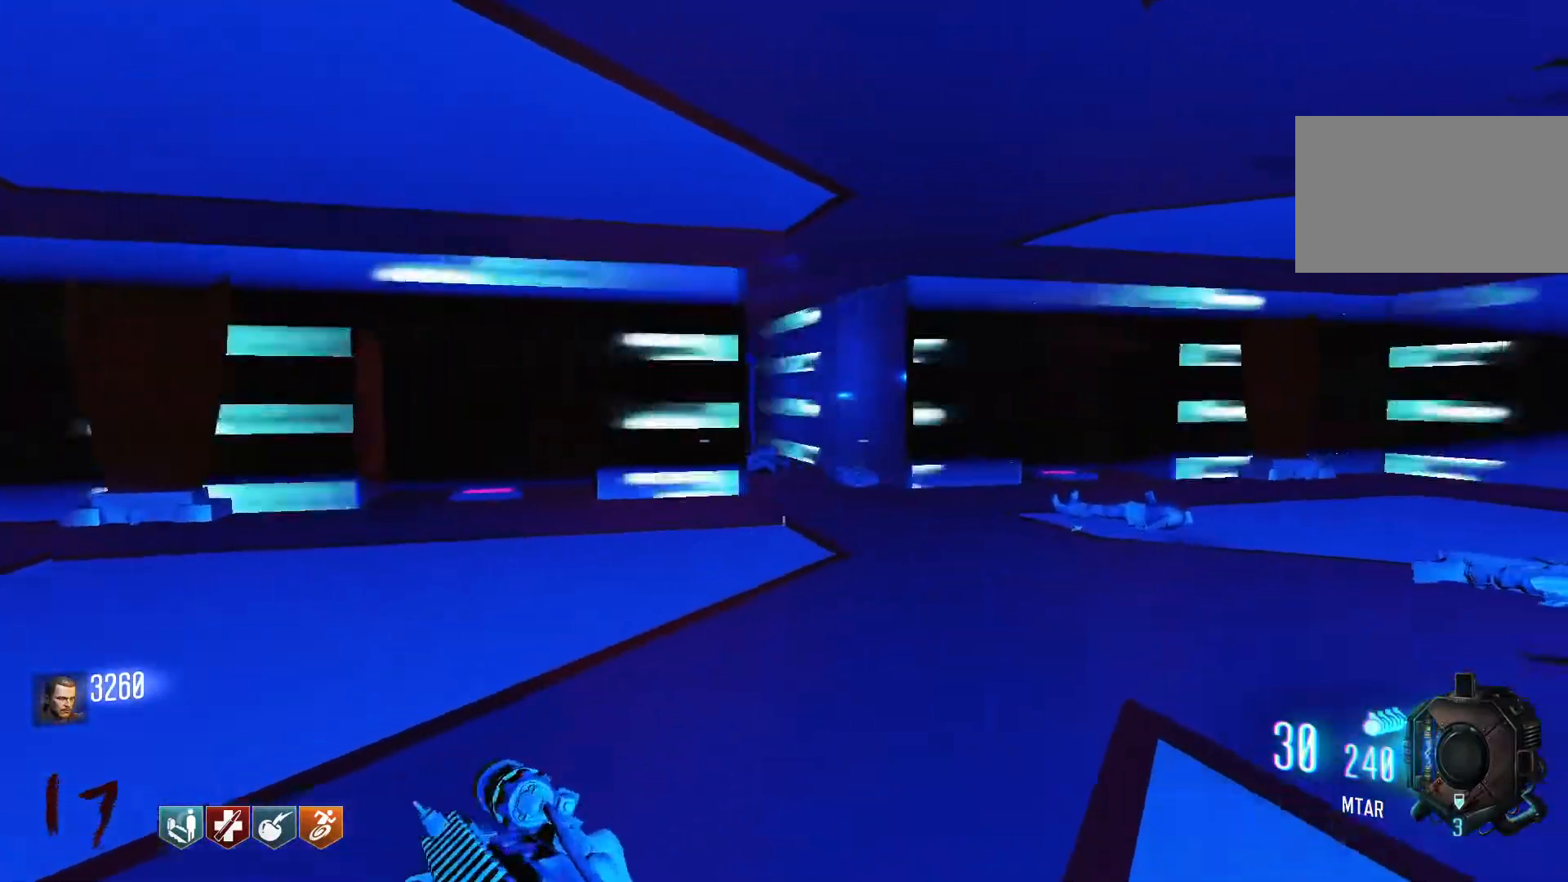
{"keys": ["c", "shift", "w"], "mouse": [], "events": [[67, "d", "up"], [267, "c", "down"]]}
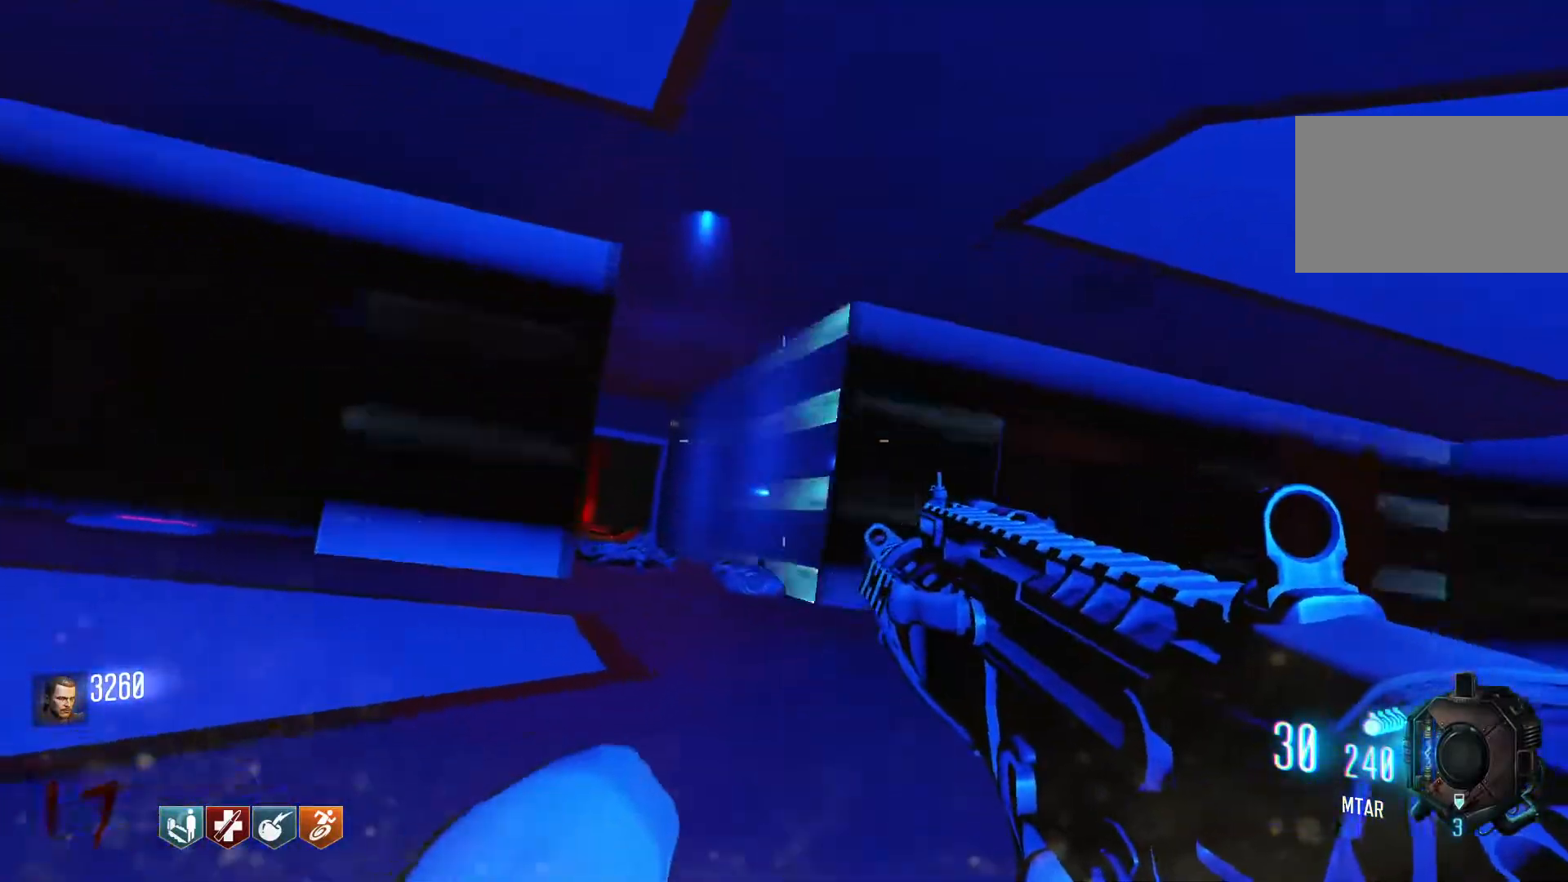
{"keys": ["c", "w"], "mouse": [], "events": [[50, "c", "up"], [50, "space", "down"], [134, "shift", "up"], [234, "space", "up"], [417, "c", "down"]]}
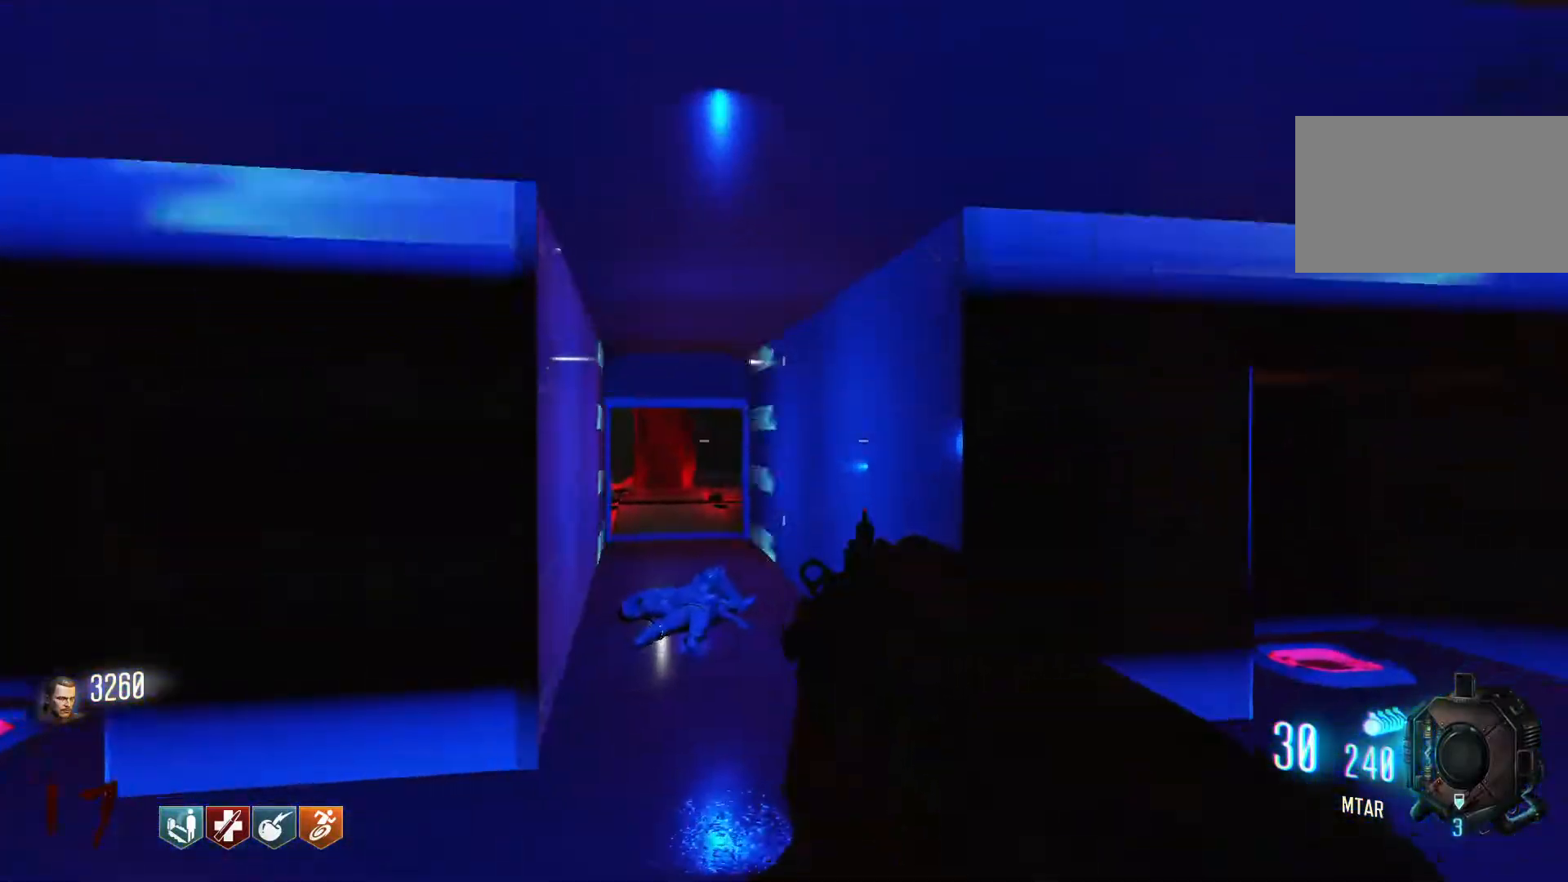
{"keys": ["w"], "mouse": [], "events": [[17, "a", "down"], [150, "c", "up"], [250, "space", "down"], [334, "a", "up"], [384, "space", "up"]]}
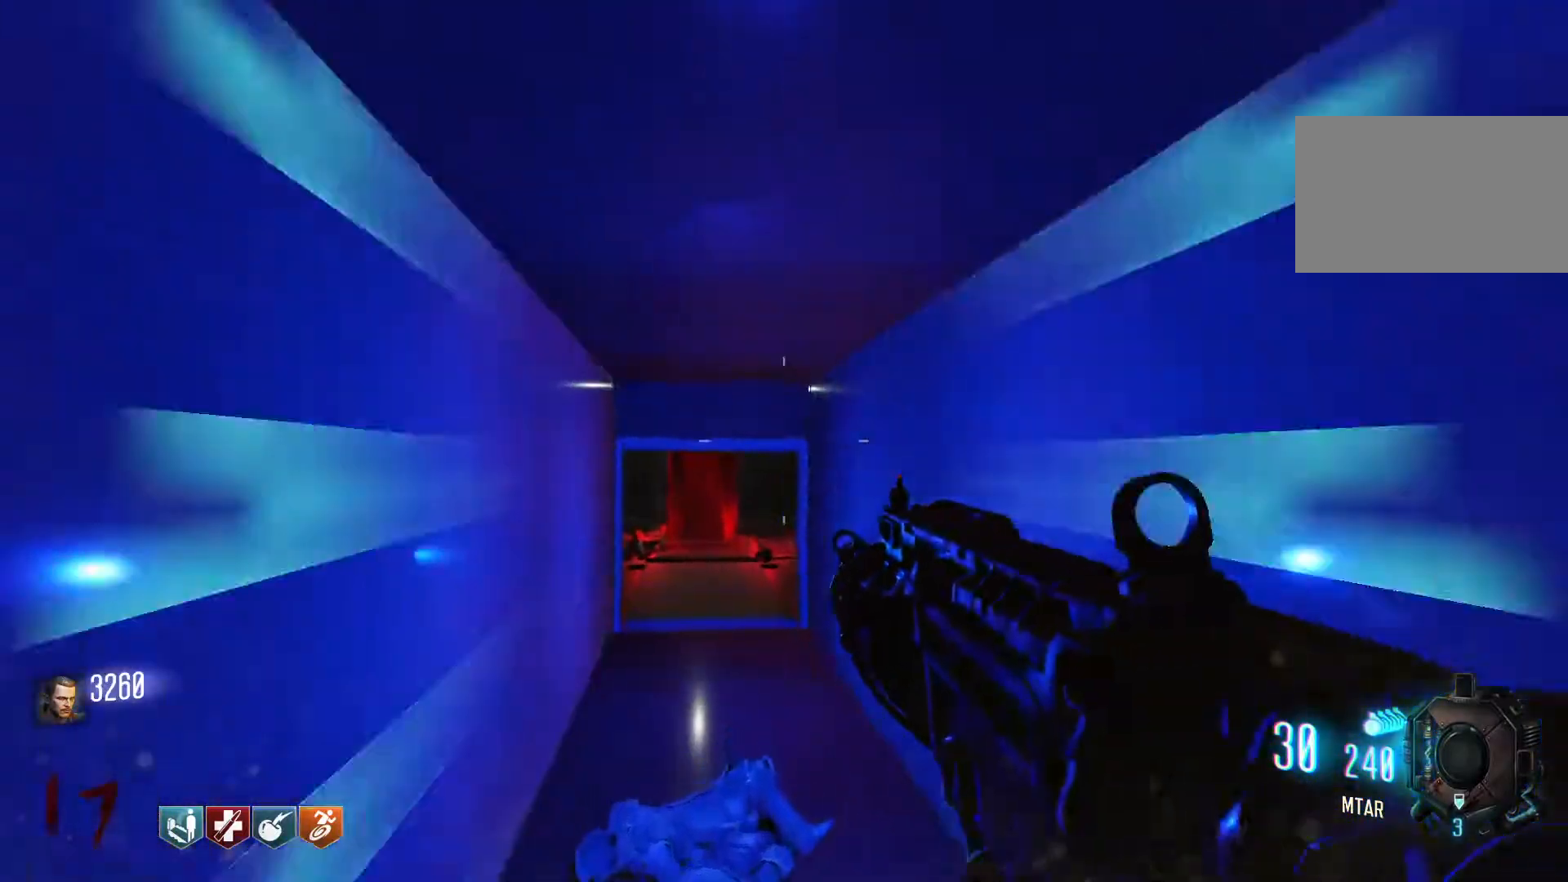
{"keys": ["a"], "mouse": [], "events": [[217, "c", "down"], [317, "a", "down"], [350, "c", "up"], [400, "w", "up"]]}
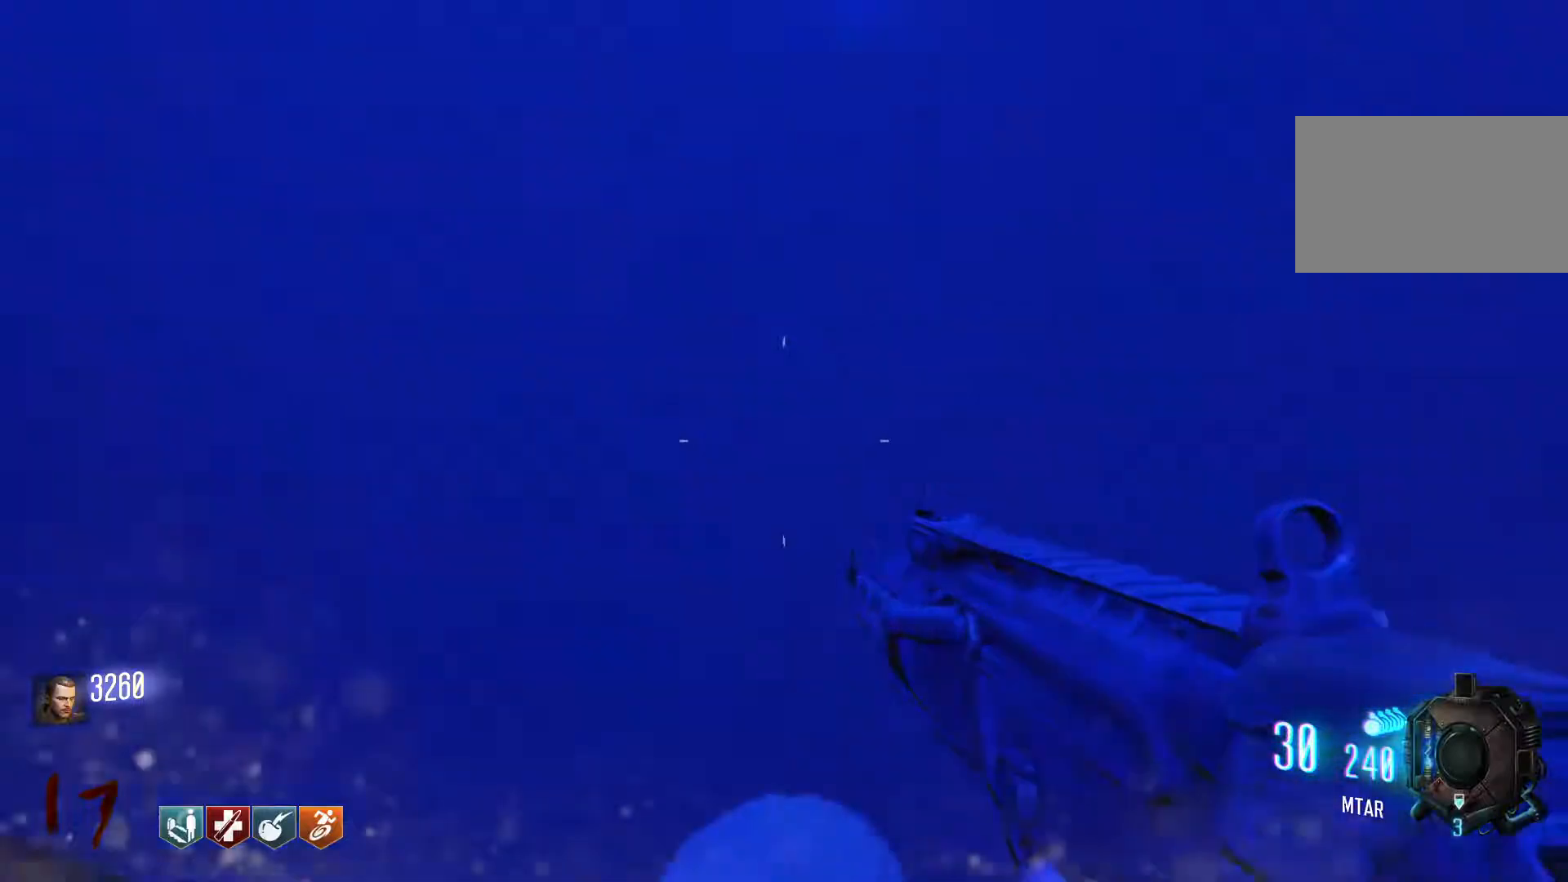
{"keys": ["shift", "w"], "mouse": [], "events": [[134, "w", "down"], [184, "a", "up"], [284, "shift", "down"]]}
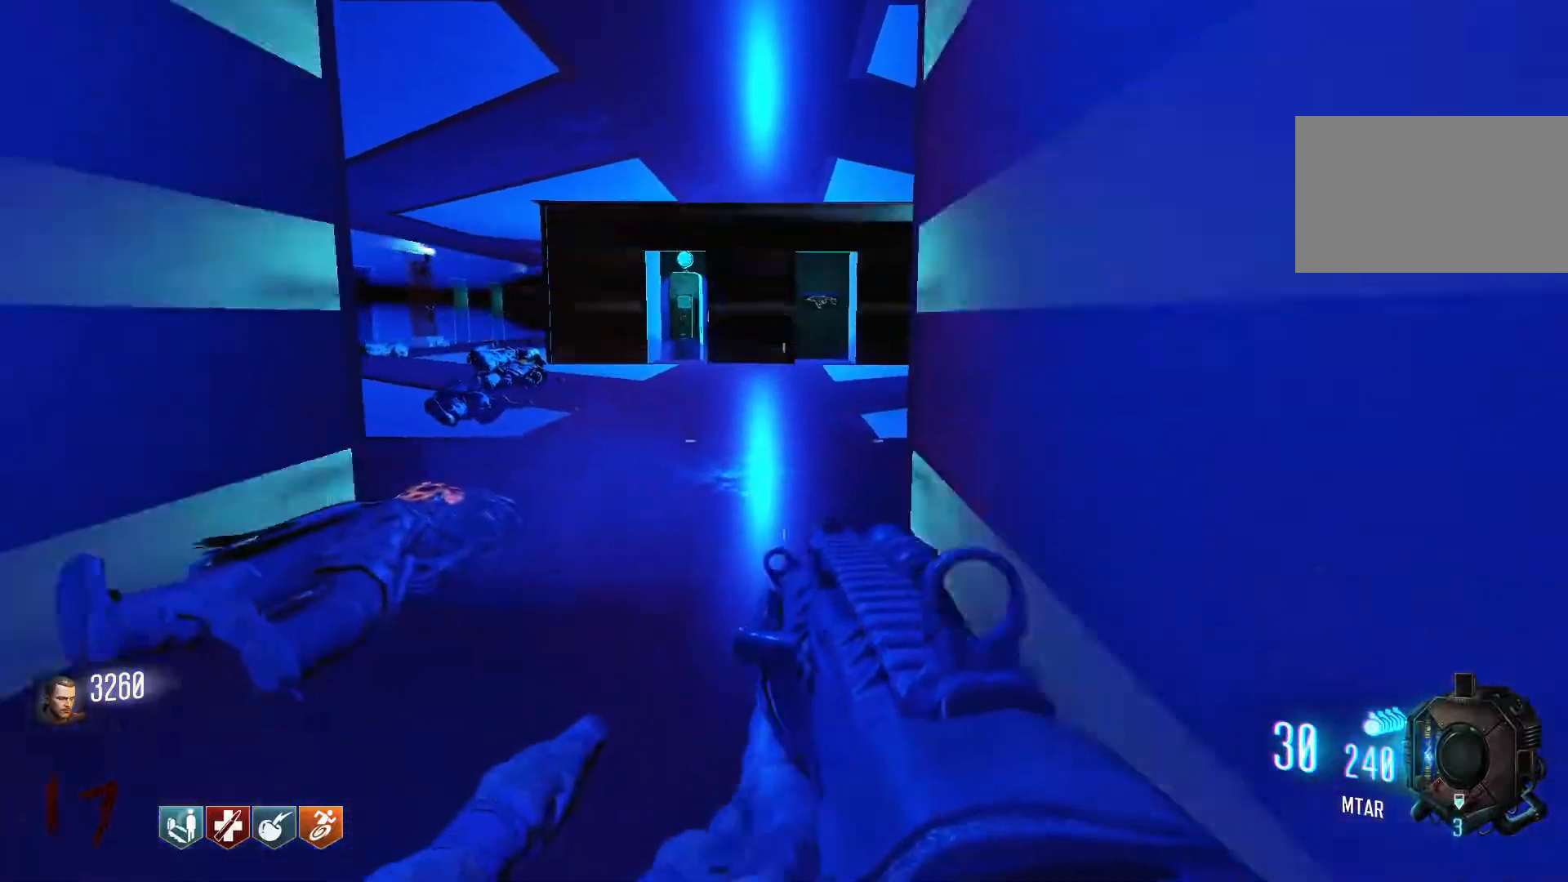
{"keys": ["a", "w"], "mouse": [], "events": [[200, "shift", "up"], [384, "a", "down"]]}
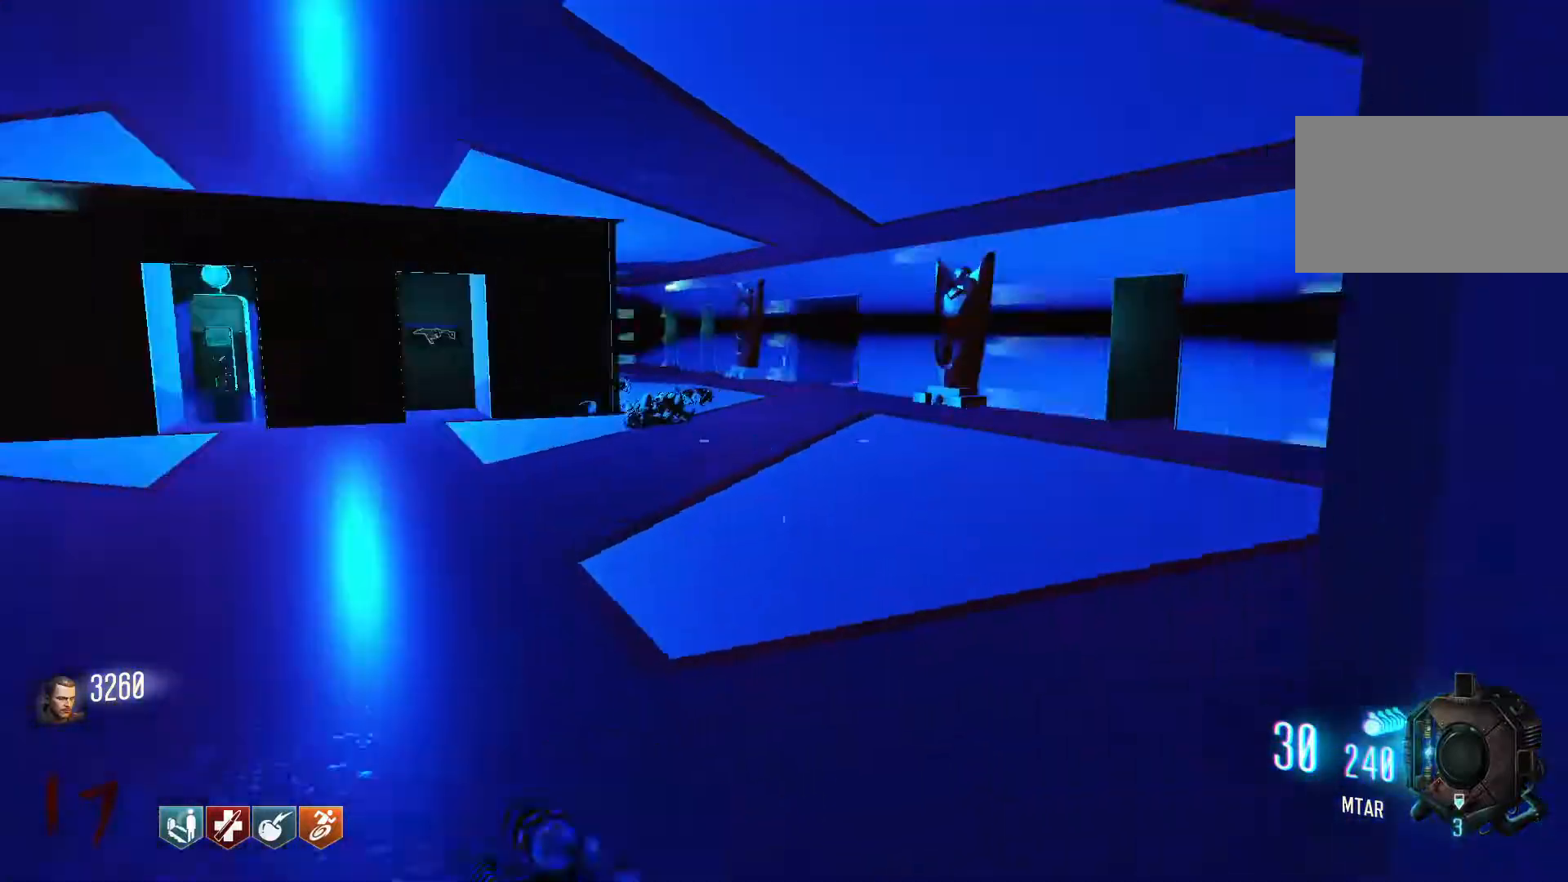
{"keys": ["a"], "mouse": [], "events": [[34, "space", "down"], [34, "w", "up"], [117, "space", "up"]]}
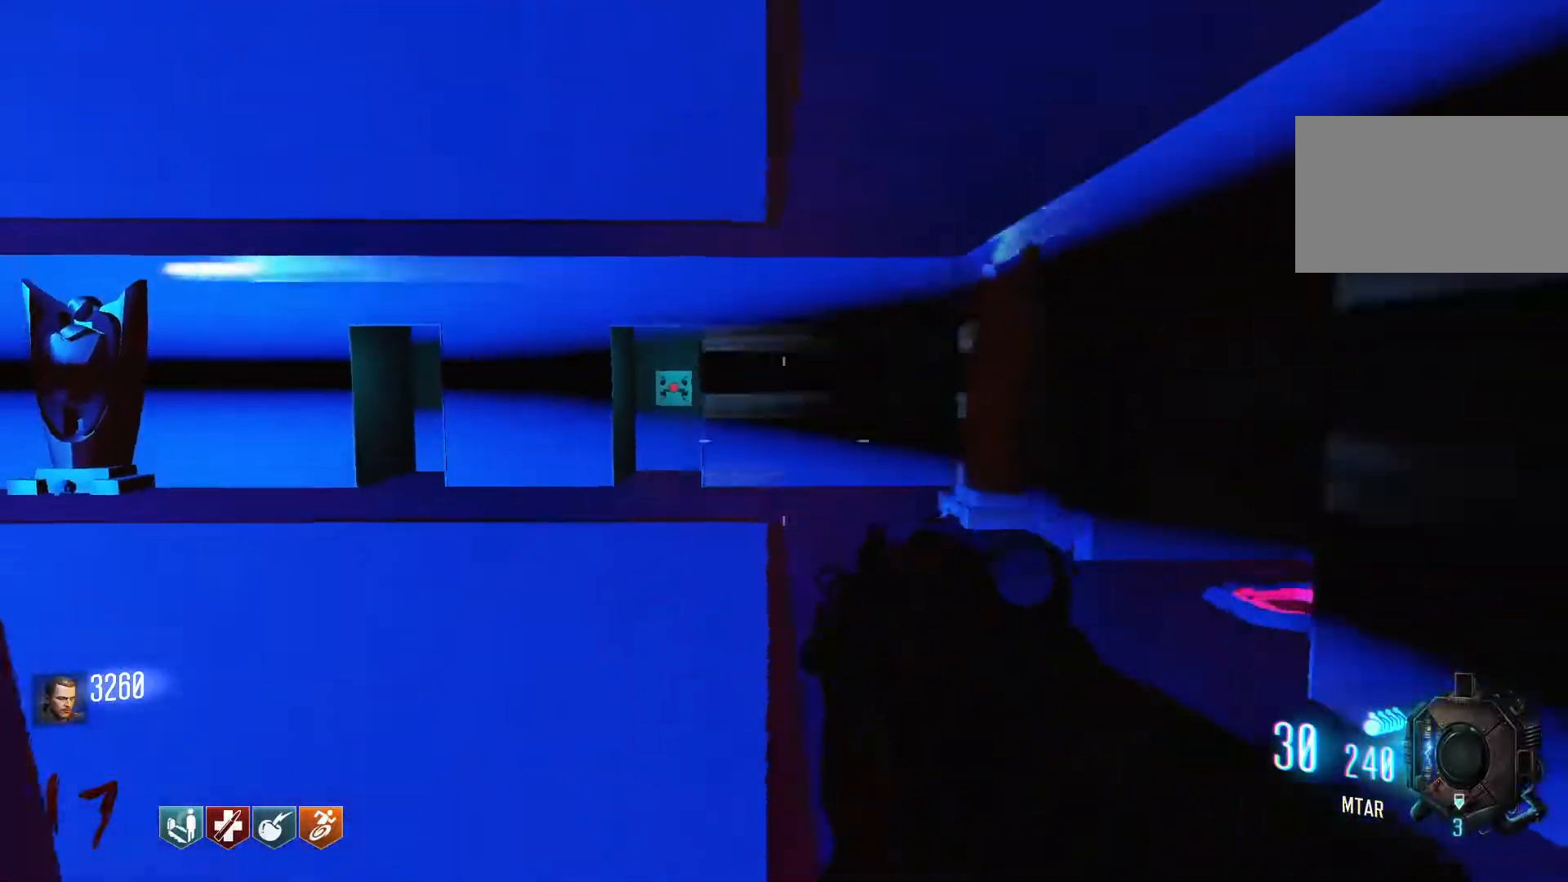
{"keys": ["d"], "mouse": [], "events": [[50, "a", "up"], [117, "d", "down"]]}
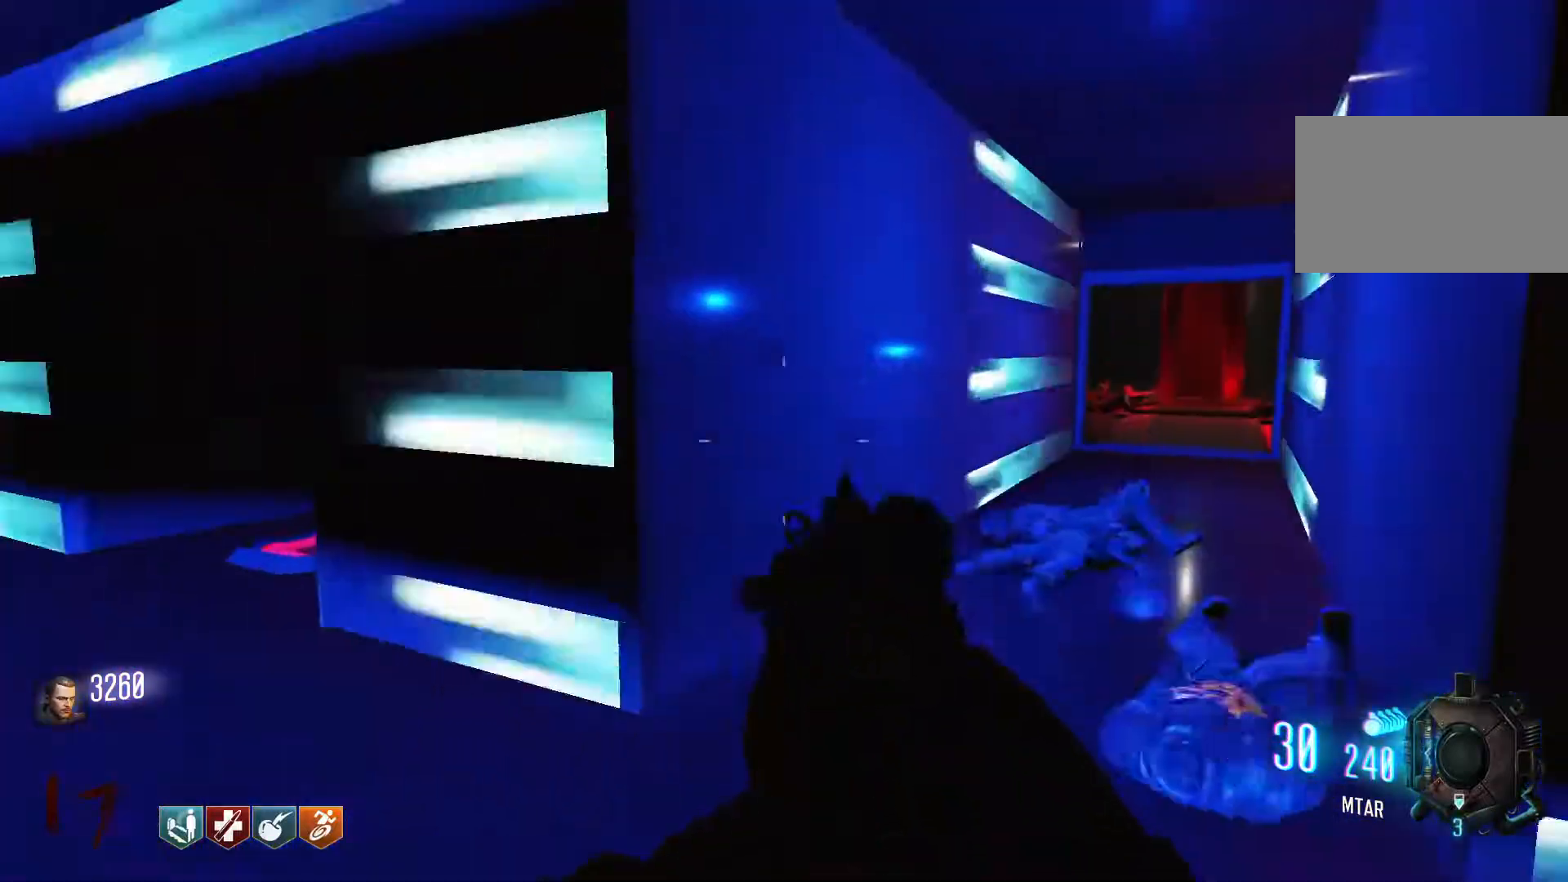
{"keys": ["w"], "mouse": ["wheel"], "events": [[17, "mouse_wheel", "down"], [17, "w", "down"], [67, "d", "up"], [67, "mouse_wheel", "up"], [250, "mouse_wheel", "down"], [384, "mouse_wheel", "up"], [434, "mouse_wheel", "down"]]}
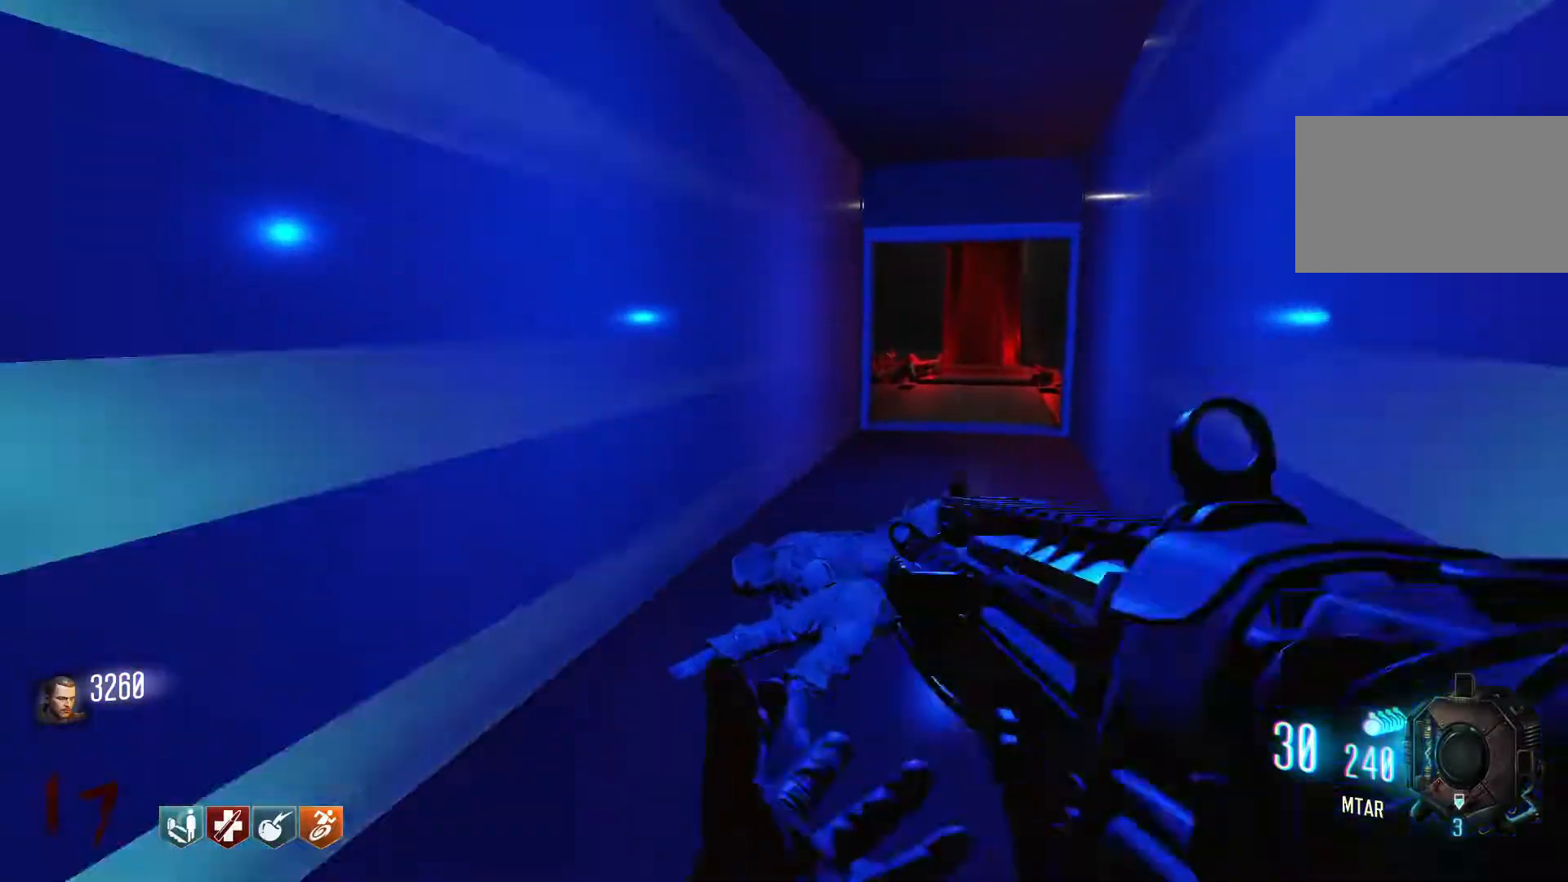
{"keys": ["shift", "w"], "mouse": [], "events": [[67, "mouse_wheel", "up"], [117, "shift", "down"]]}
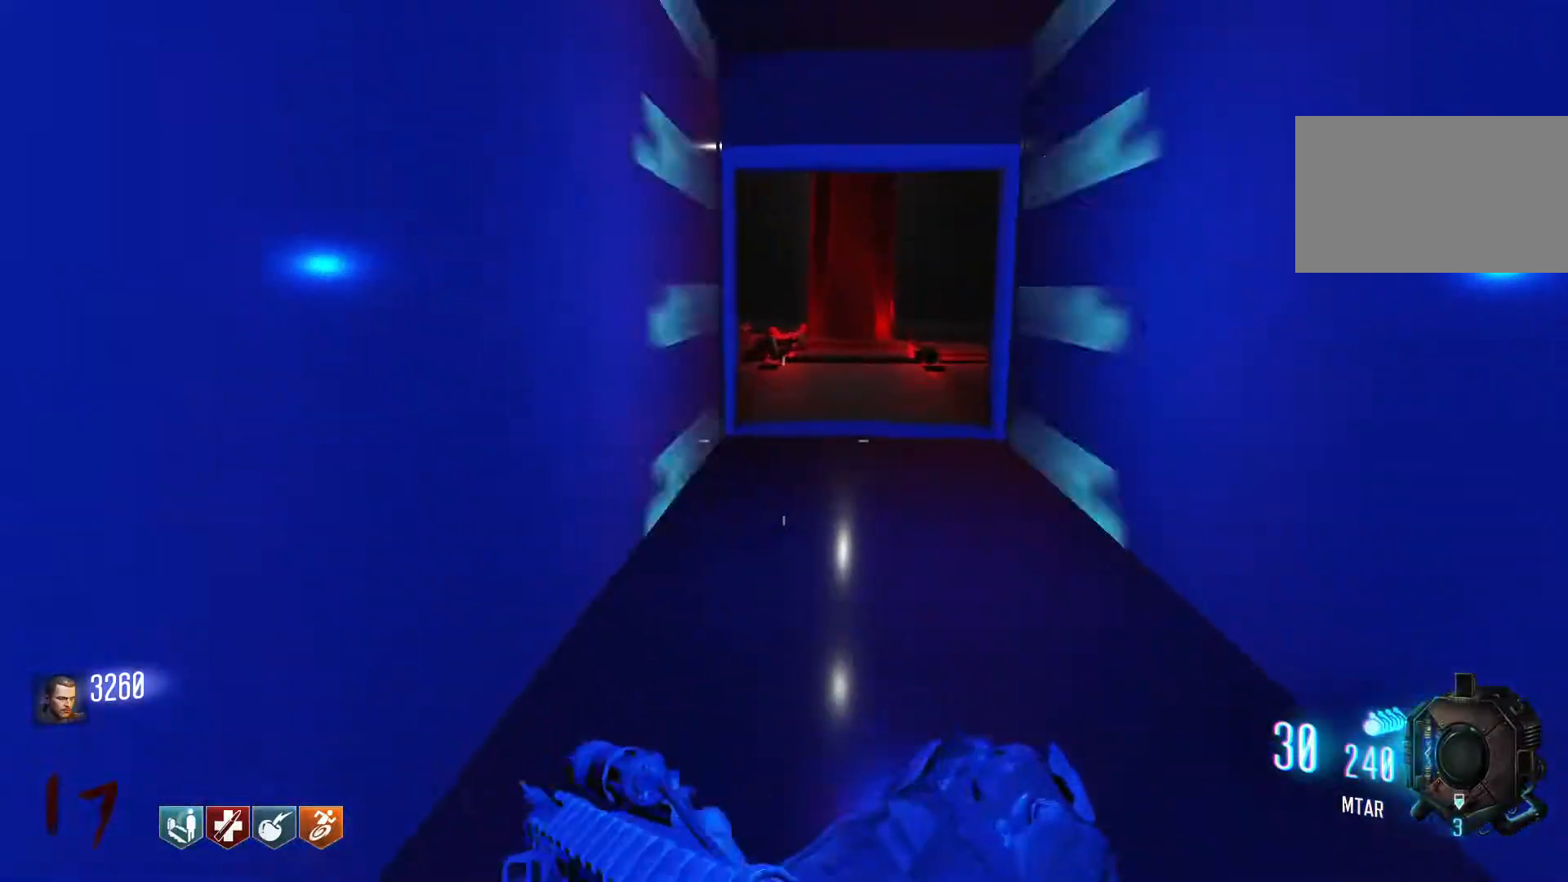
{"keys": ["w"], "mouse": [], "events": [[50, "c", "down"], [234, "space", "down"], [284, "shift", "up"], [334, "c", "up"], [417, "space", "up"]]}
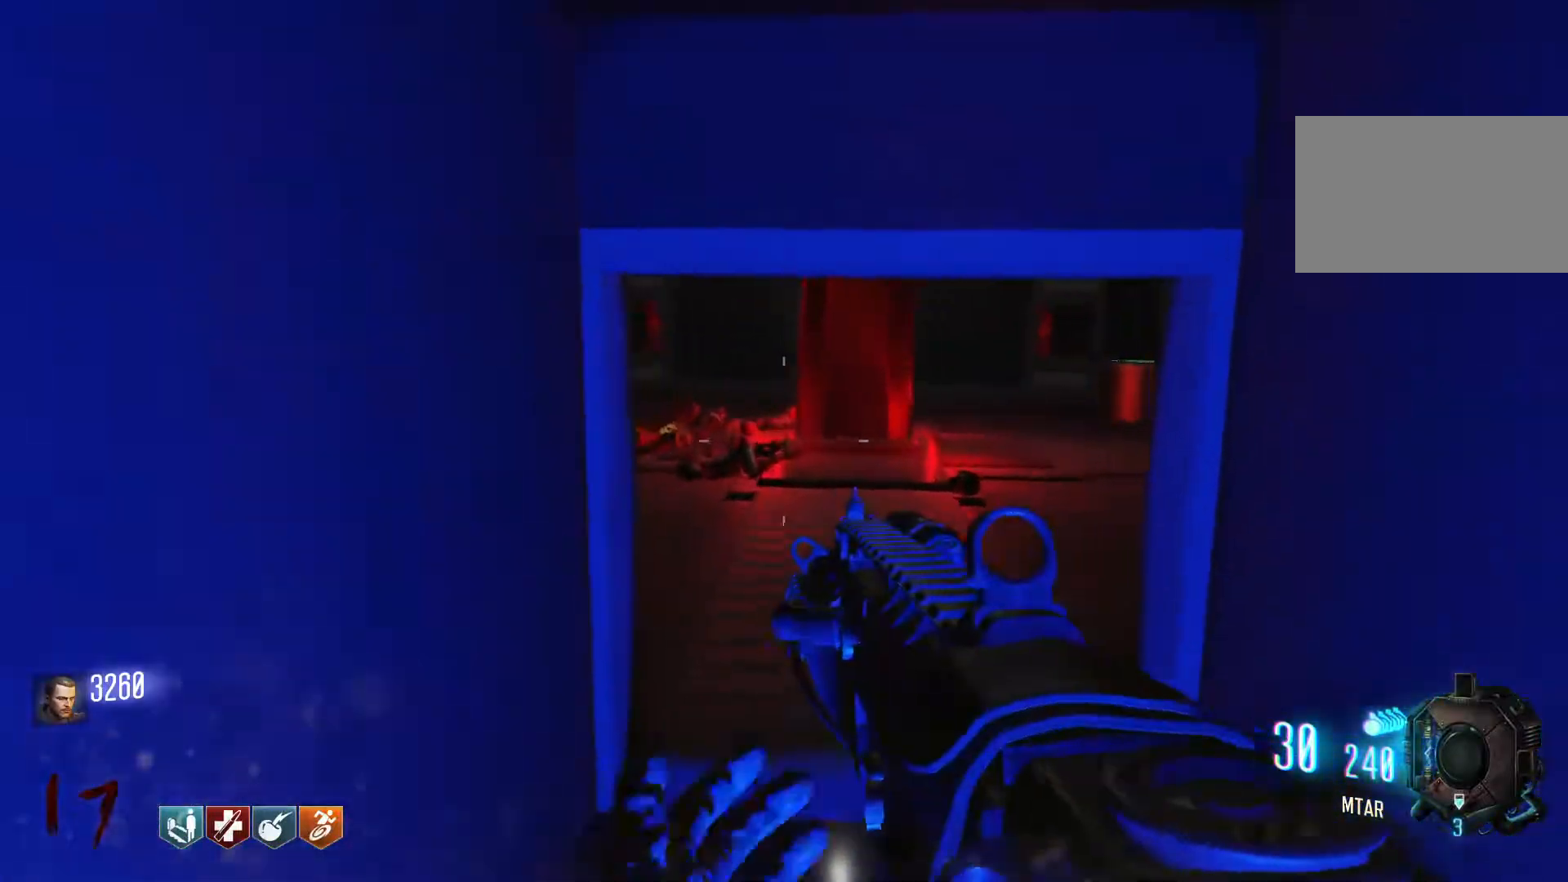
{"keys": ["w"], "mouse": [], "events": [[300, "mouse_wheel", "down"], [334, "mouse_wheel", "up"]]}
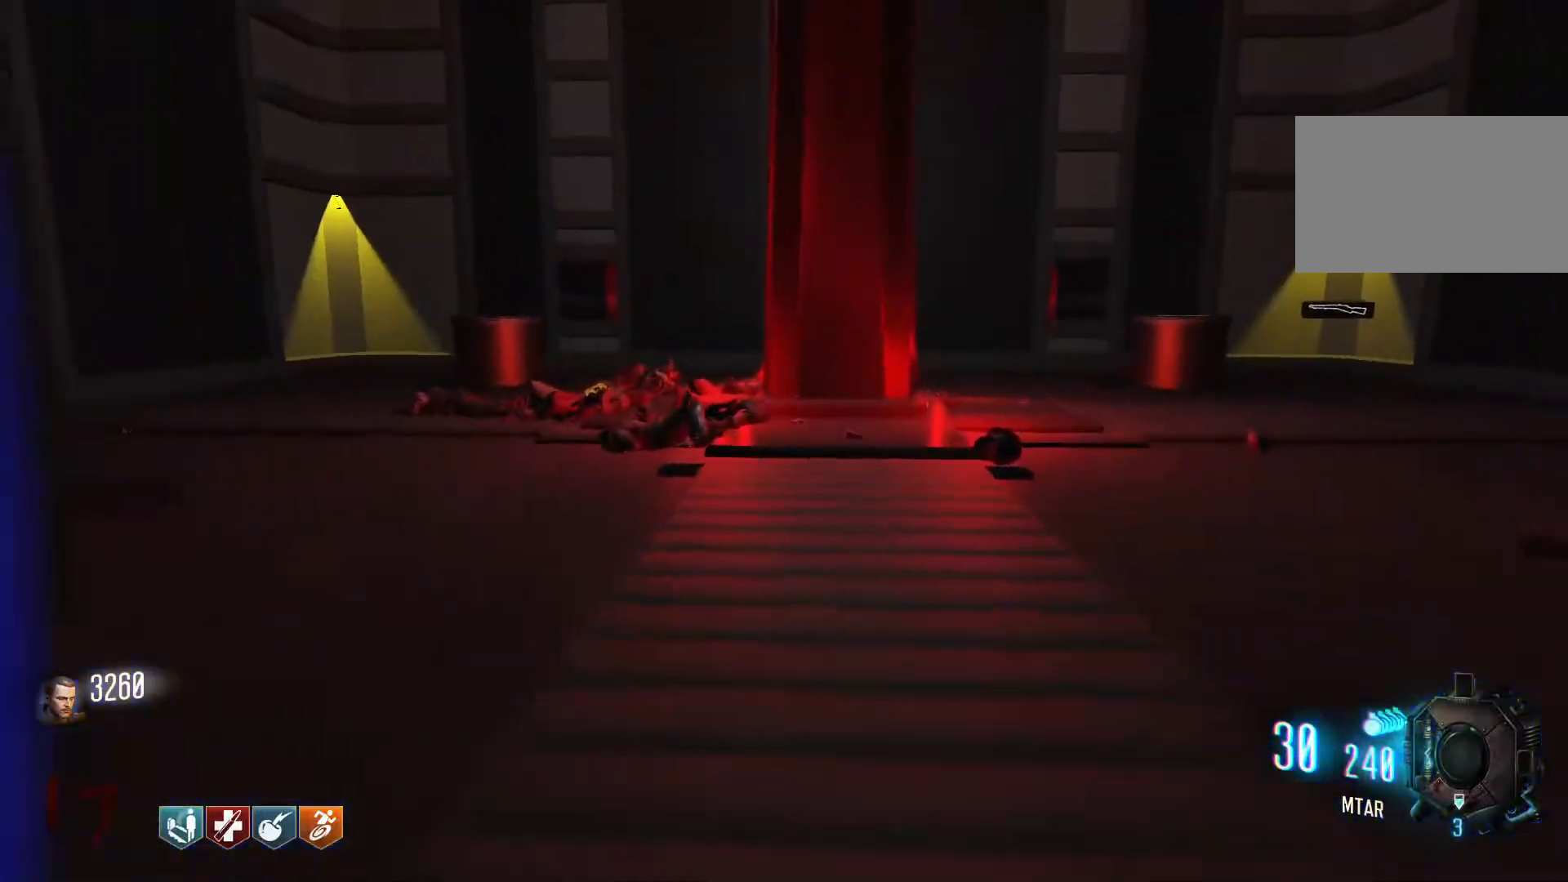
{"keys": ["c", "shift", "w"], "mouse": [], "events": [[167, "shift", "down"], [500, "c", "down"]]}
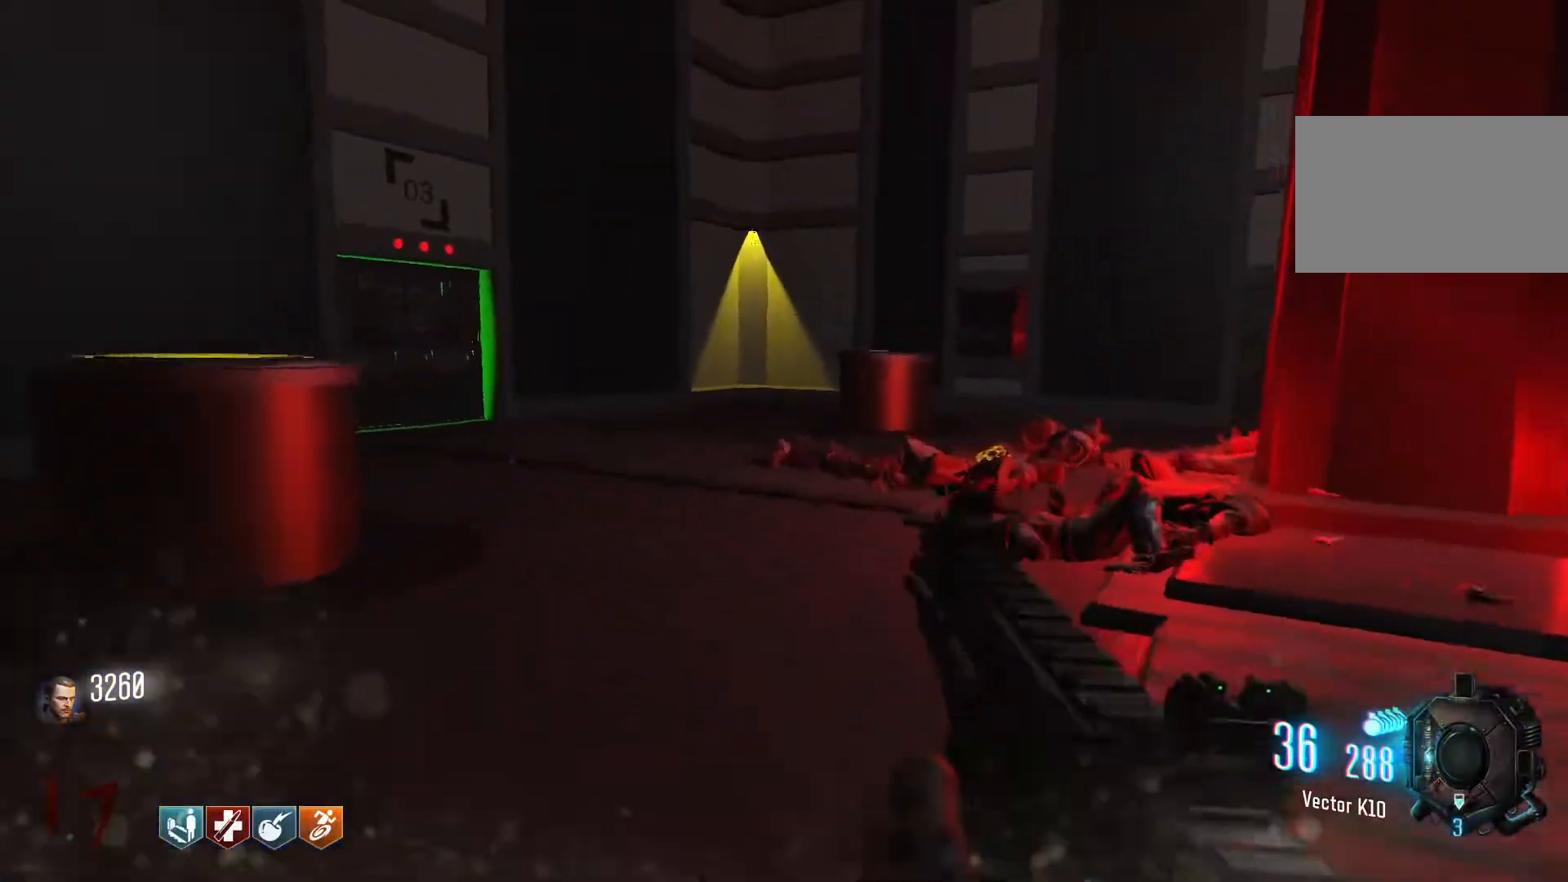
{"keys": ["w"], "mouse": [], "events": [[184, "c", "up"], [184, "space", "down"], [234, "shift", "up"], [317, "space", "up"]]}
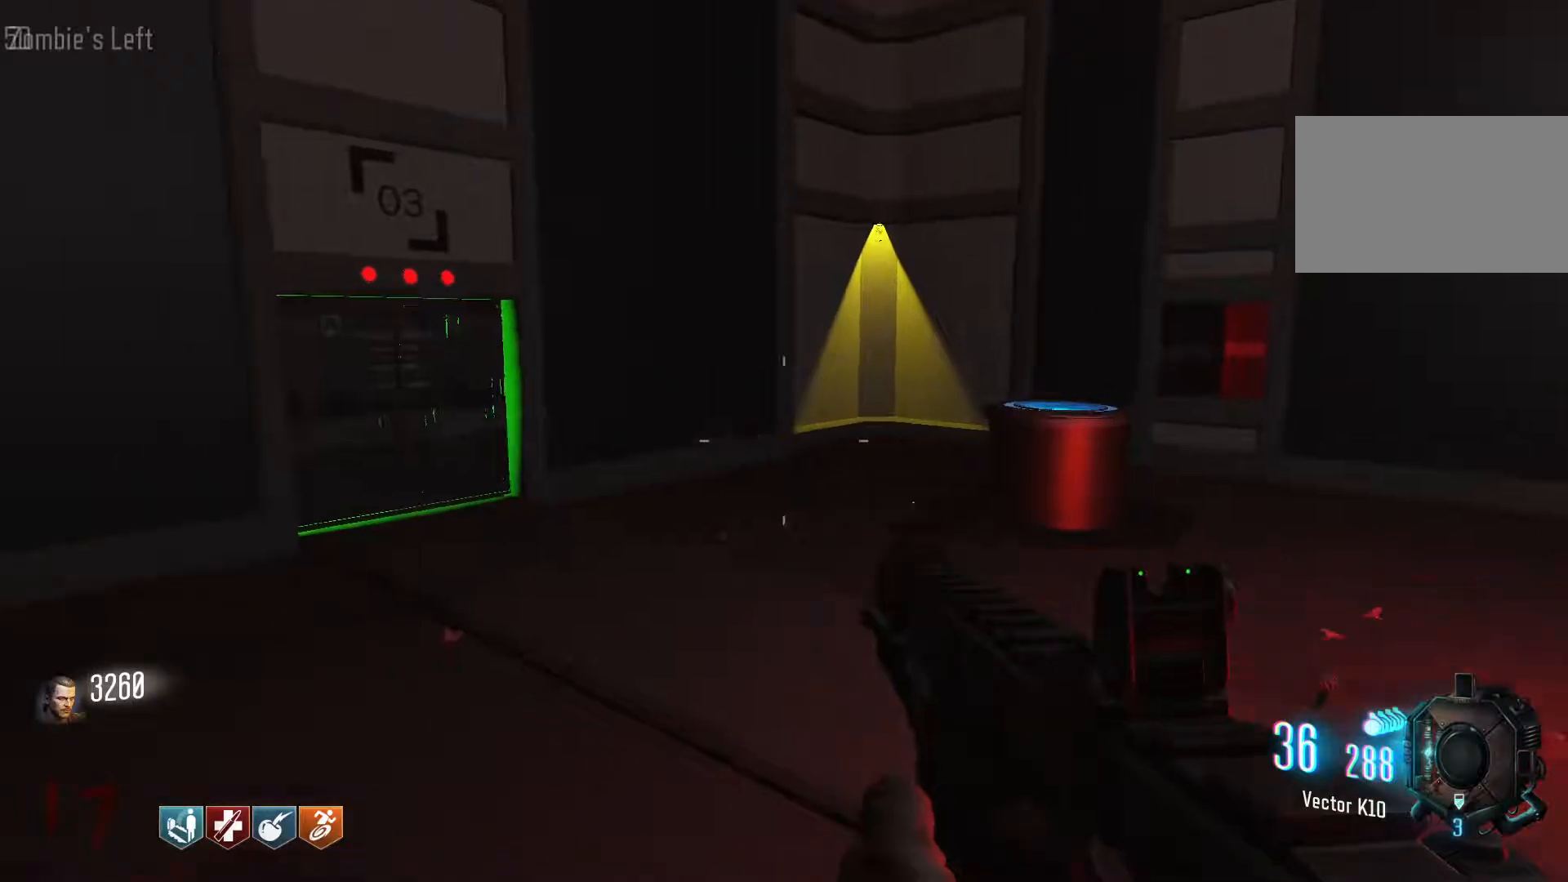
{"keys": ["d"], "mouse": [], "events": [[150, "w", "up"], [334, "d", "down"], [384, "mouse_wheel", "down"], [434, "mouse_wheel", "up"]]}
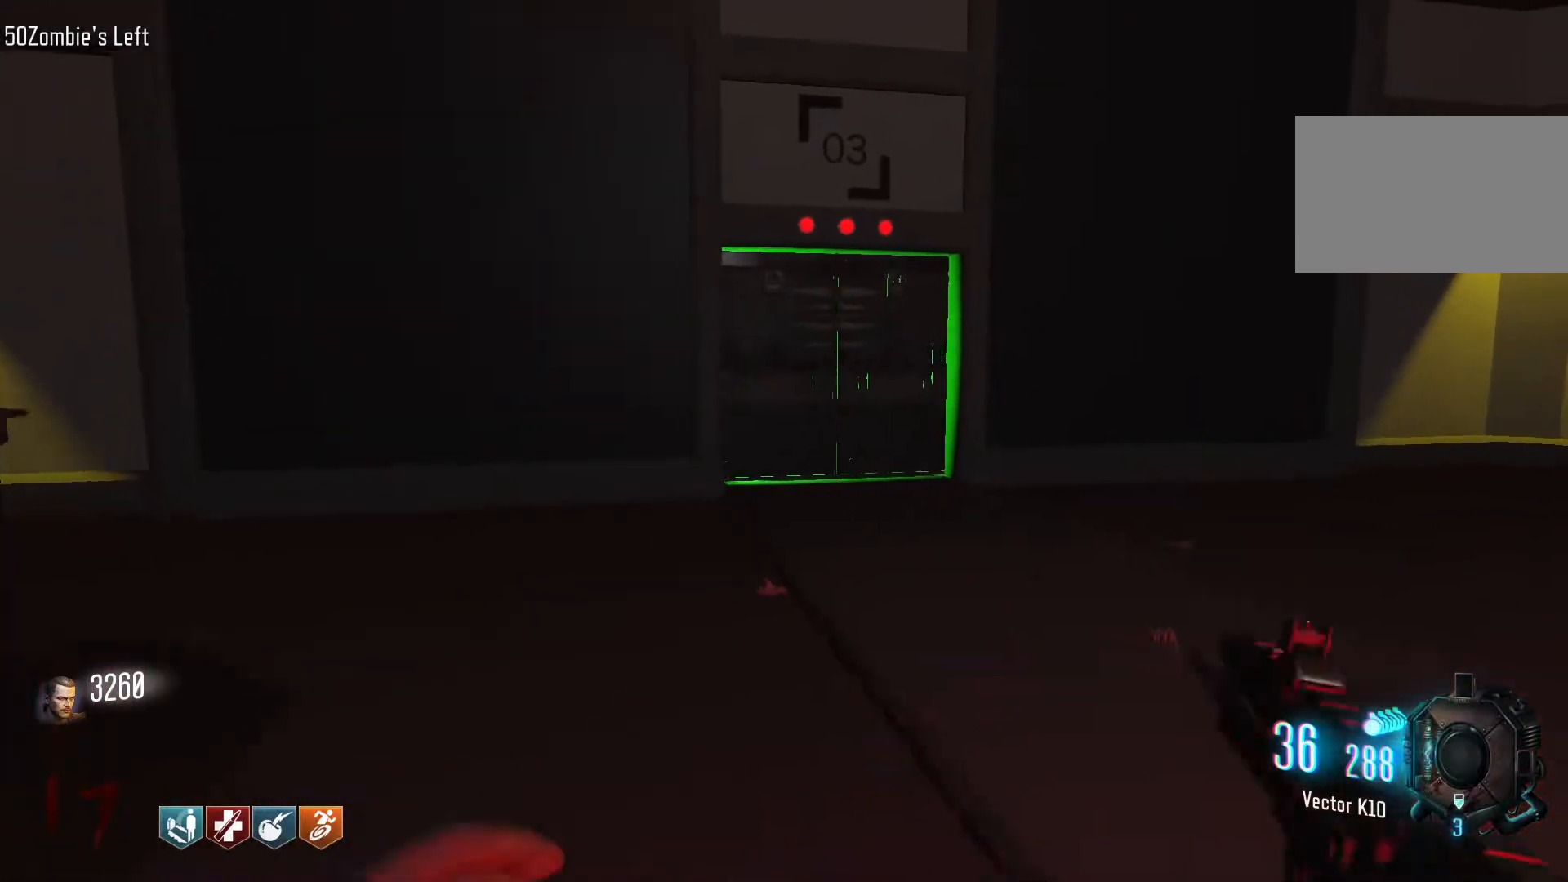
{"keys": ["d"], "mouse": [], "events": [[117, "mouse_wheel", "down"], [217, "mouse_wheel", "up"], [267, "mouse_wheel", "down"], [400, "mouse_wheel", "up"]]}